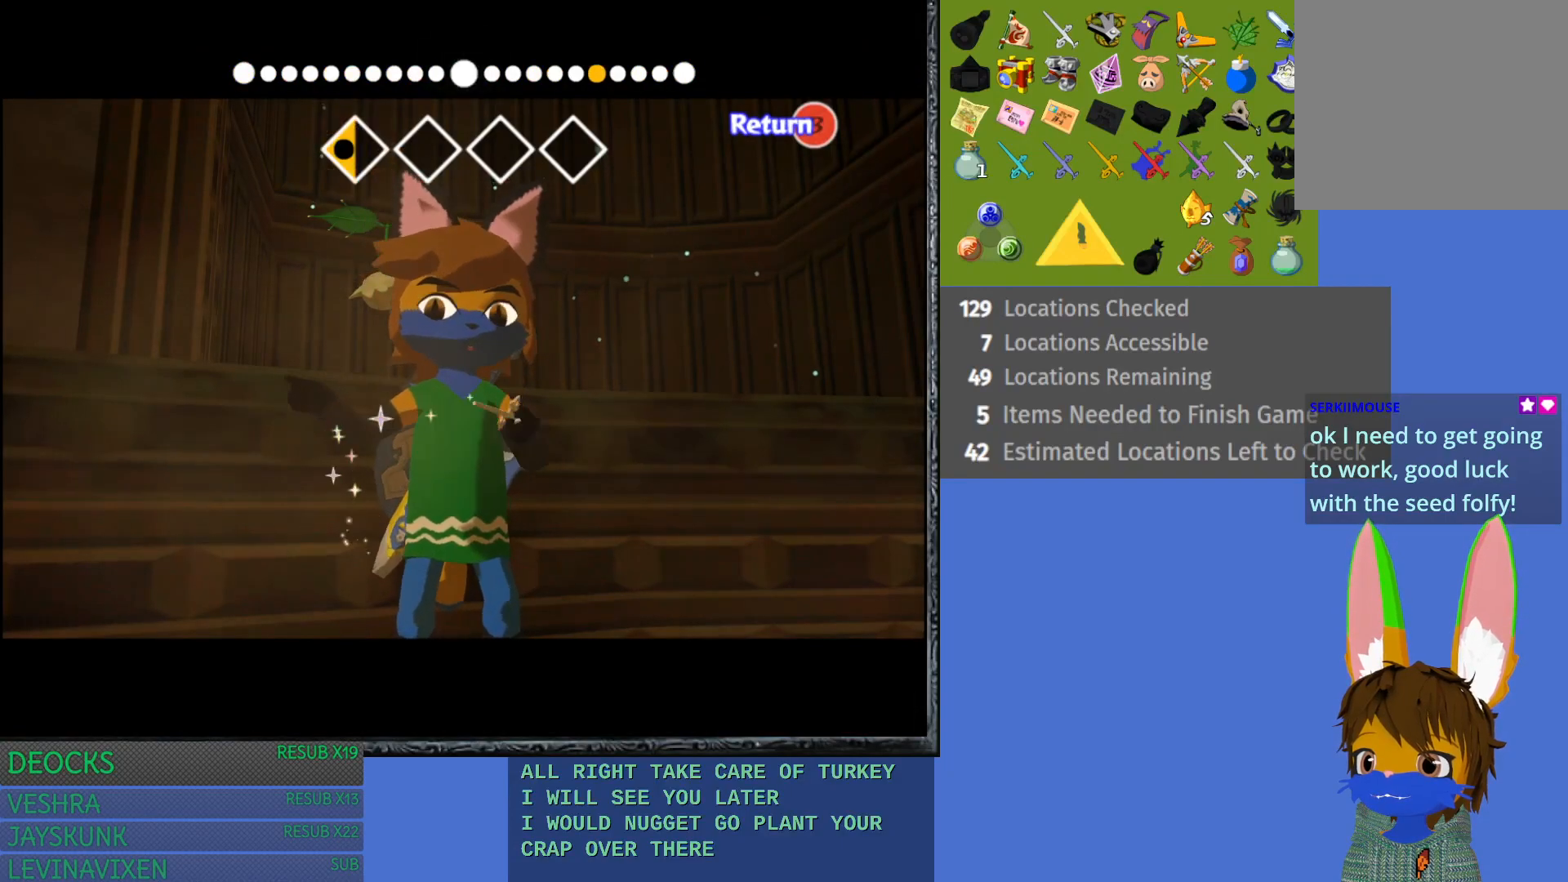
Gameplay with a controller (PlayStation layout); each line is a JSON object with the inputs held at the frame after it. "events" lists button and stick changes between this image and that frame as [ms after this image, input, new state], when the widget could be followed in between. Not read: L3 R3.
{"buttons": [], "left_stick": "left", "right_stick": "right", "events": [[500, "right_stick", "right"]]}
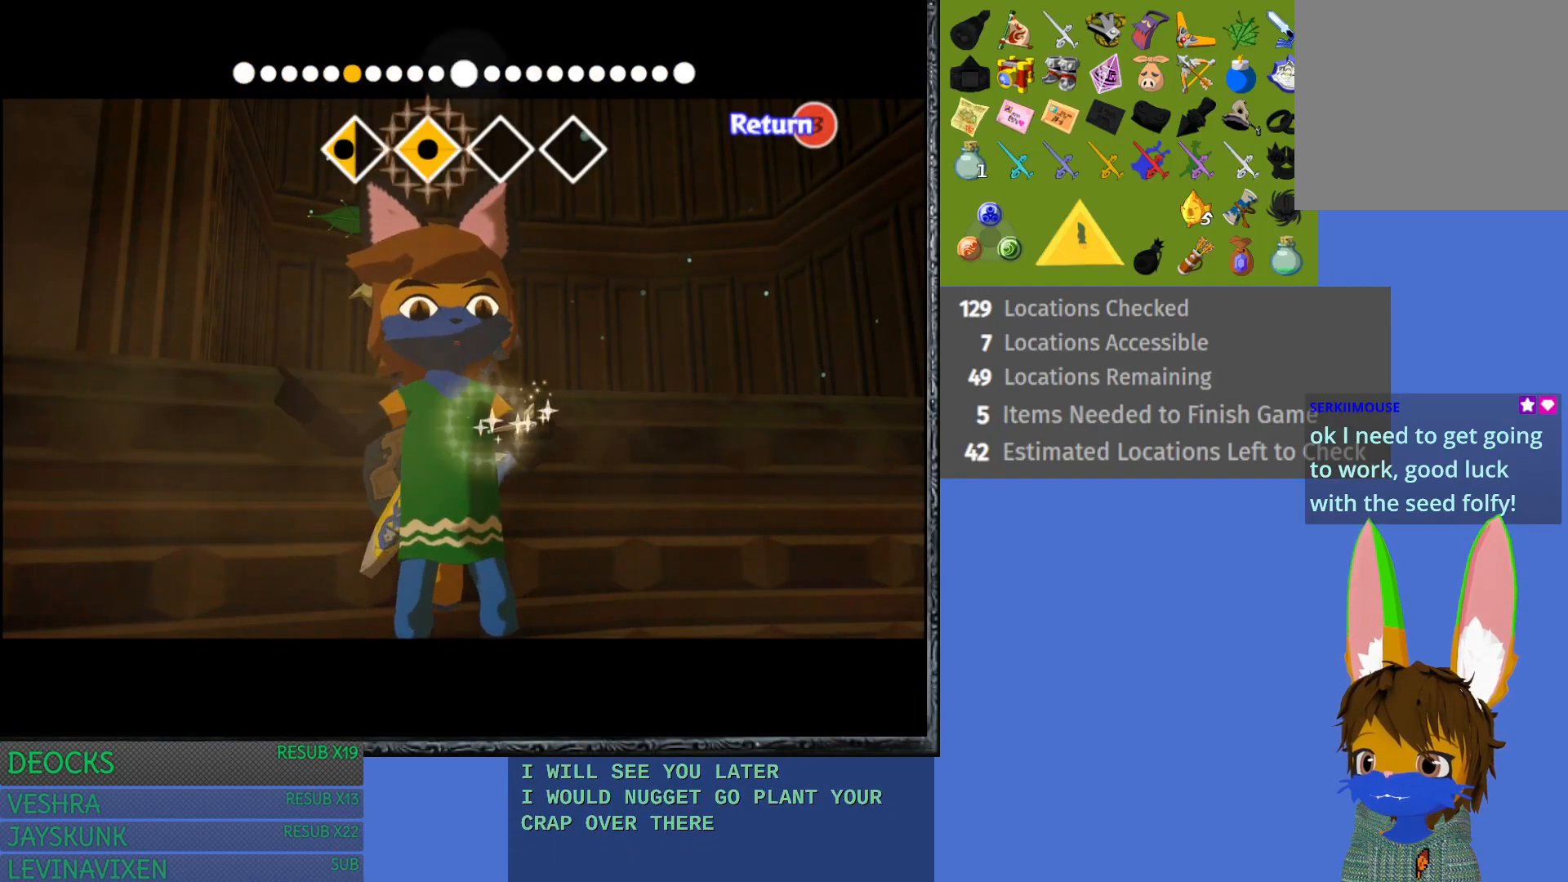
{"buttons": [], "left_stick": "left", "right_stick": "right", "events": []}
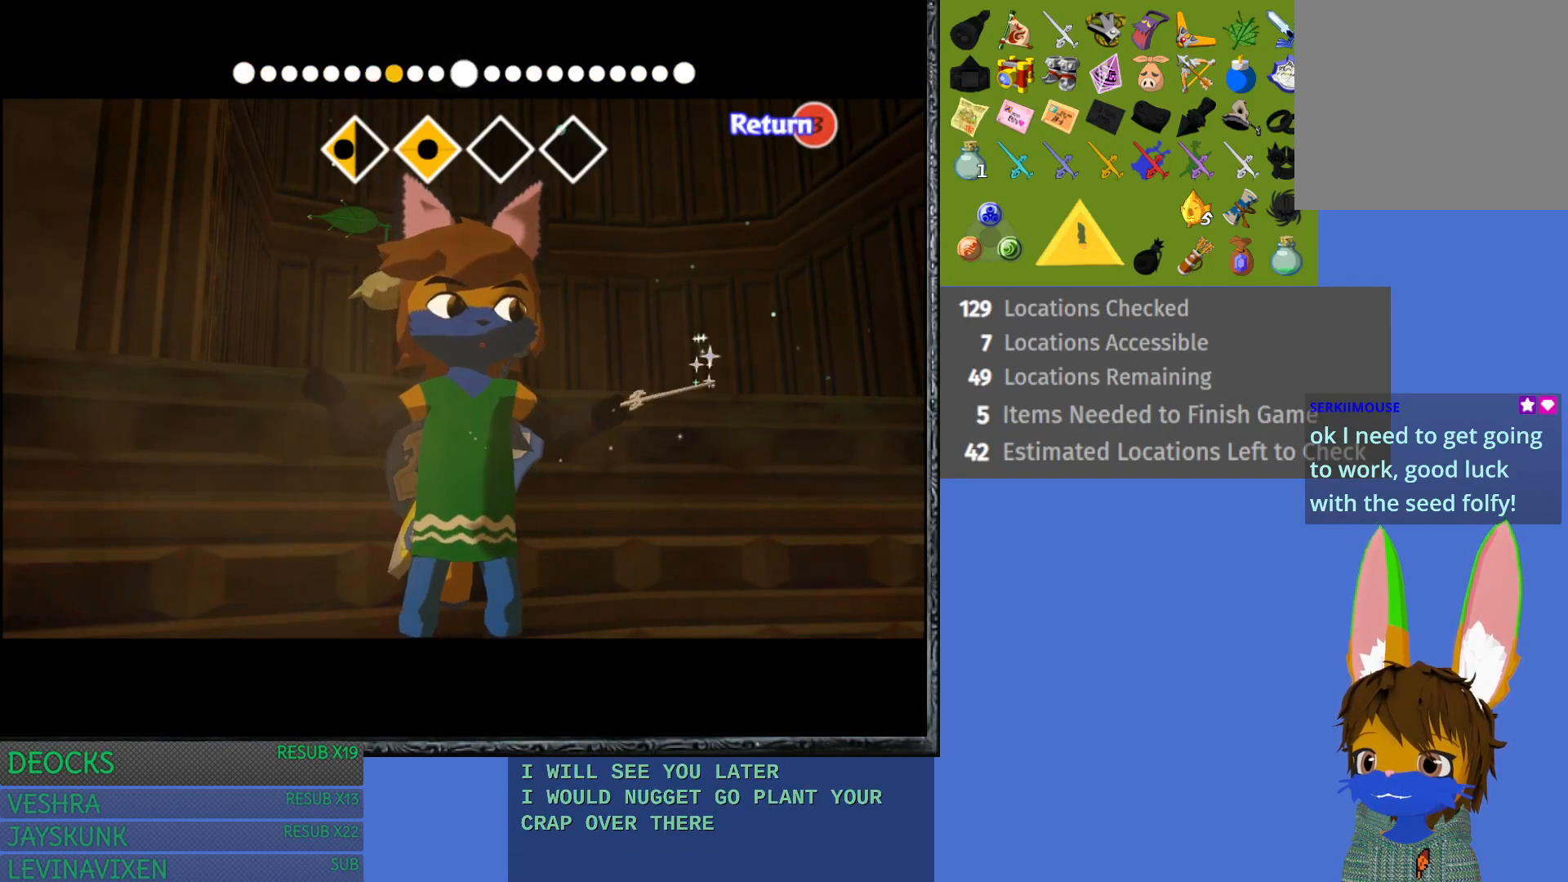
{"buttons": [], "left_stick": "left", "right_stick": "center", "events": [[383, "right_stick", "center"]]}
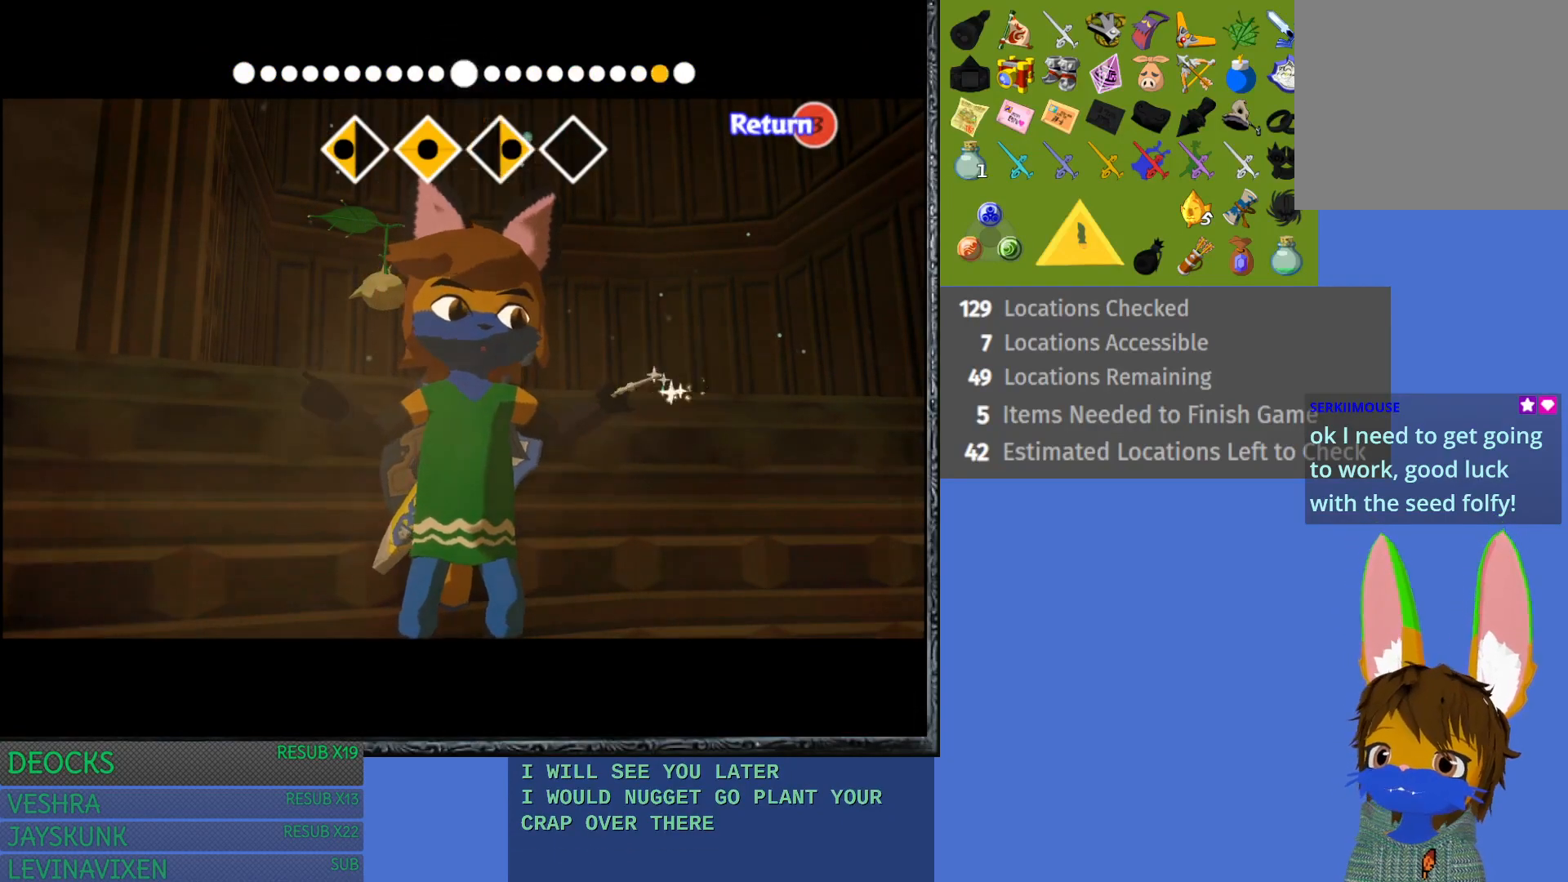
{"buttons": [], "left_stick": "left", "right_stick": "center", "events": []}
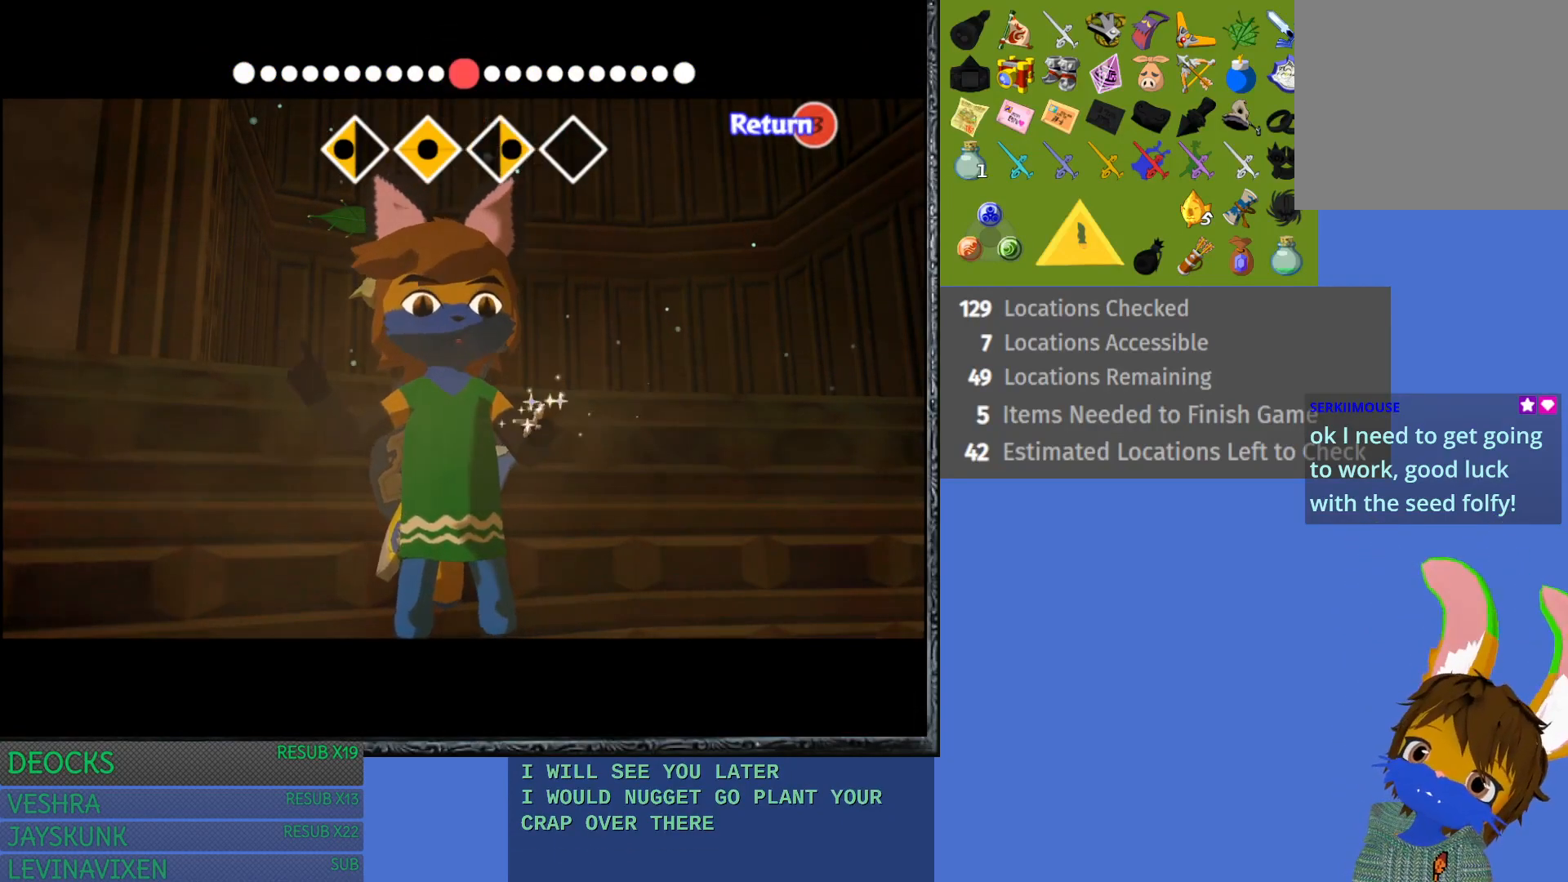
{"buttons": [], "left_stick": "left", "right_stick": "center", "events": []}
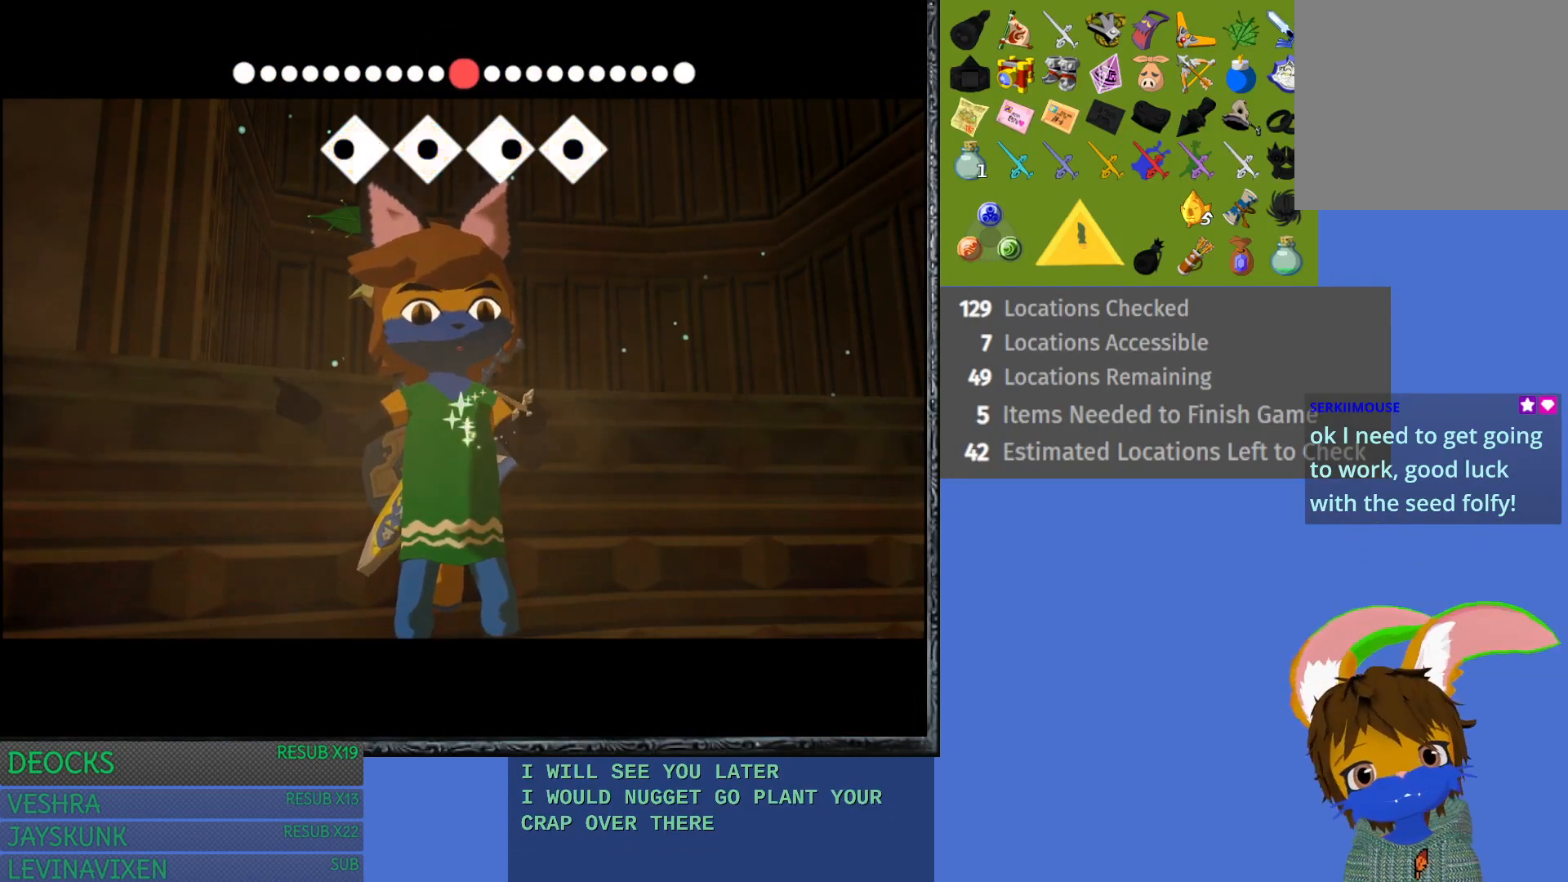
{"buttons": [], "left_stick": "center", "right_stick": "center", "events": [[17, "left_stick", "center"]]}
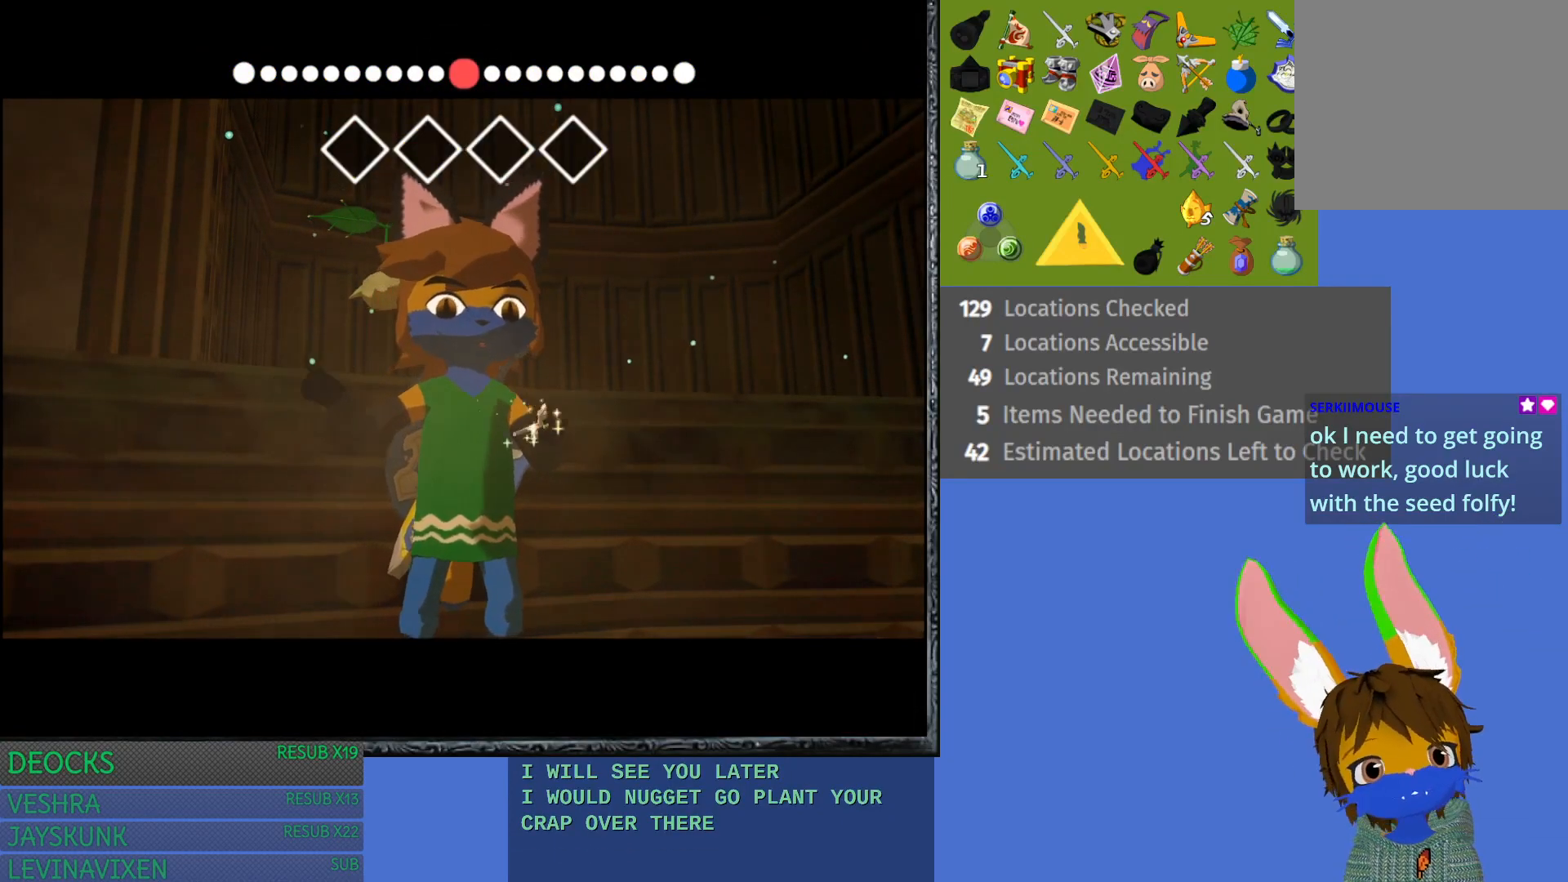
{"buttons": [], "left_stick": "center", "right_stick": "center", "events": []}
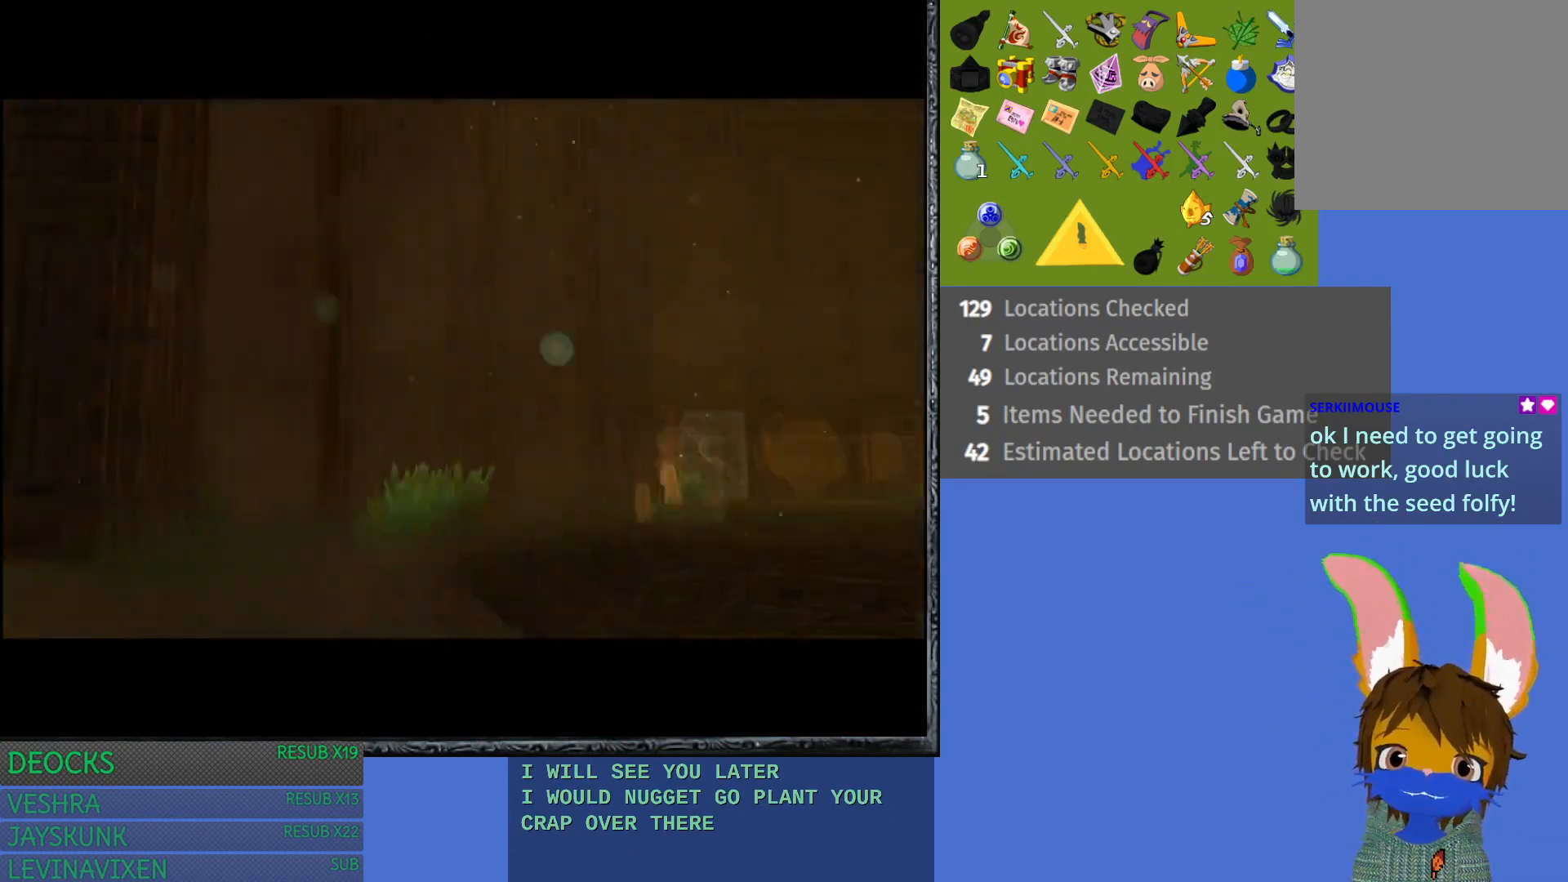
{"buttons": [], "left_stick": "center", "right_stick": "center", "events": []}
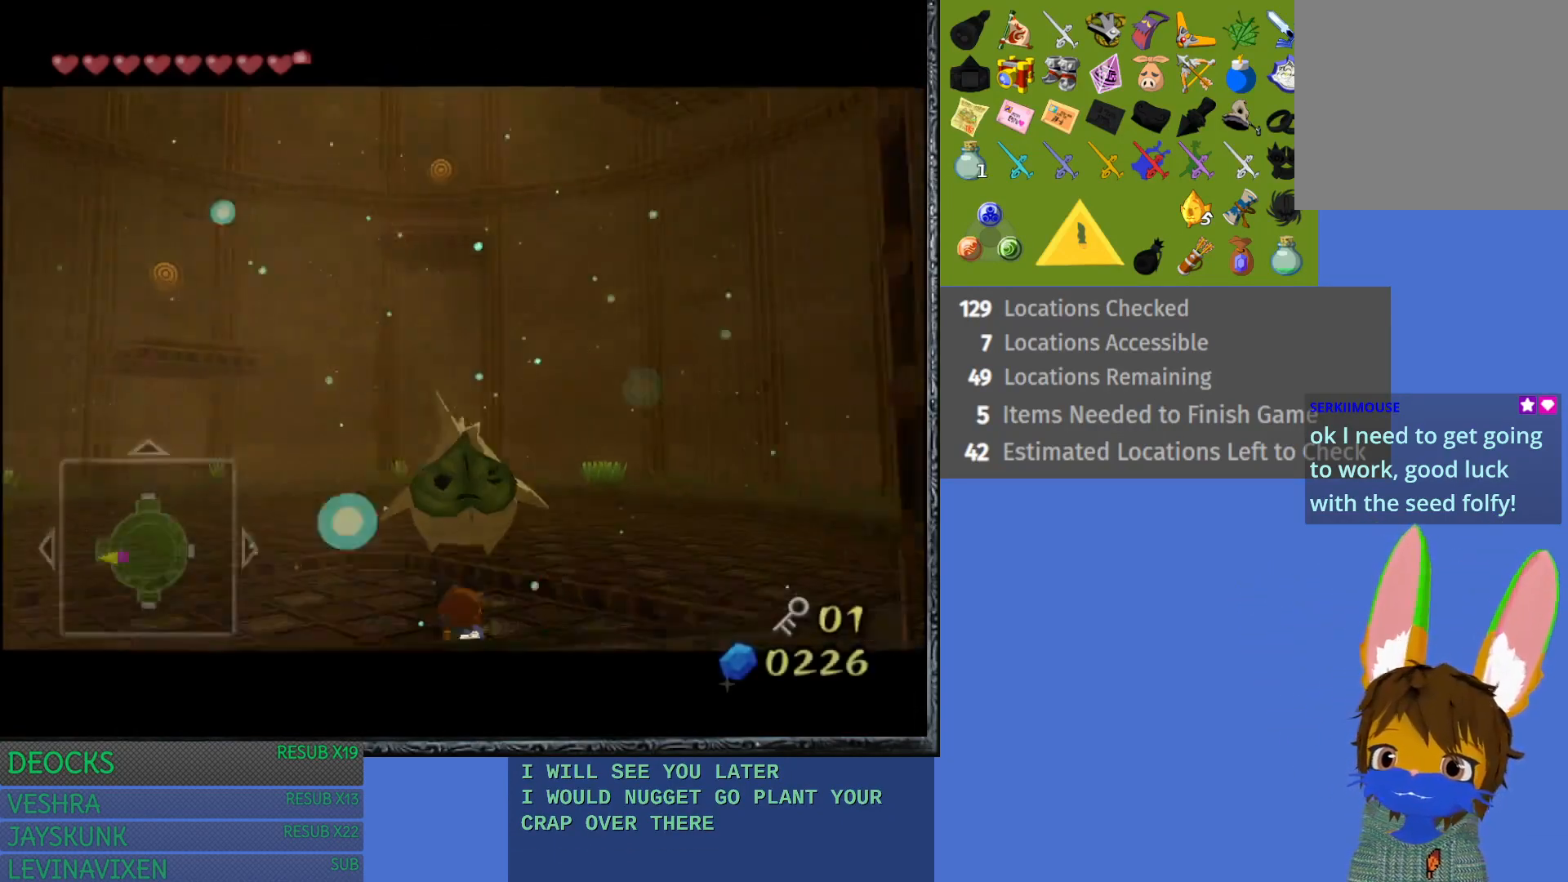
{"buttons": [], "left_stick": "down-left", "right_stick": "center", "events": [[233, "left_stick", "down-left"]]}
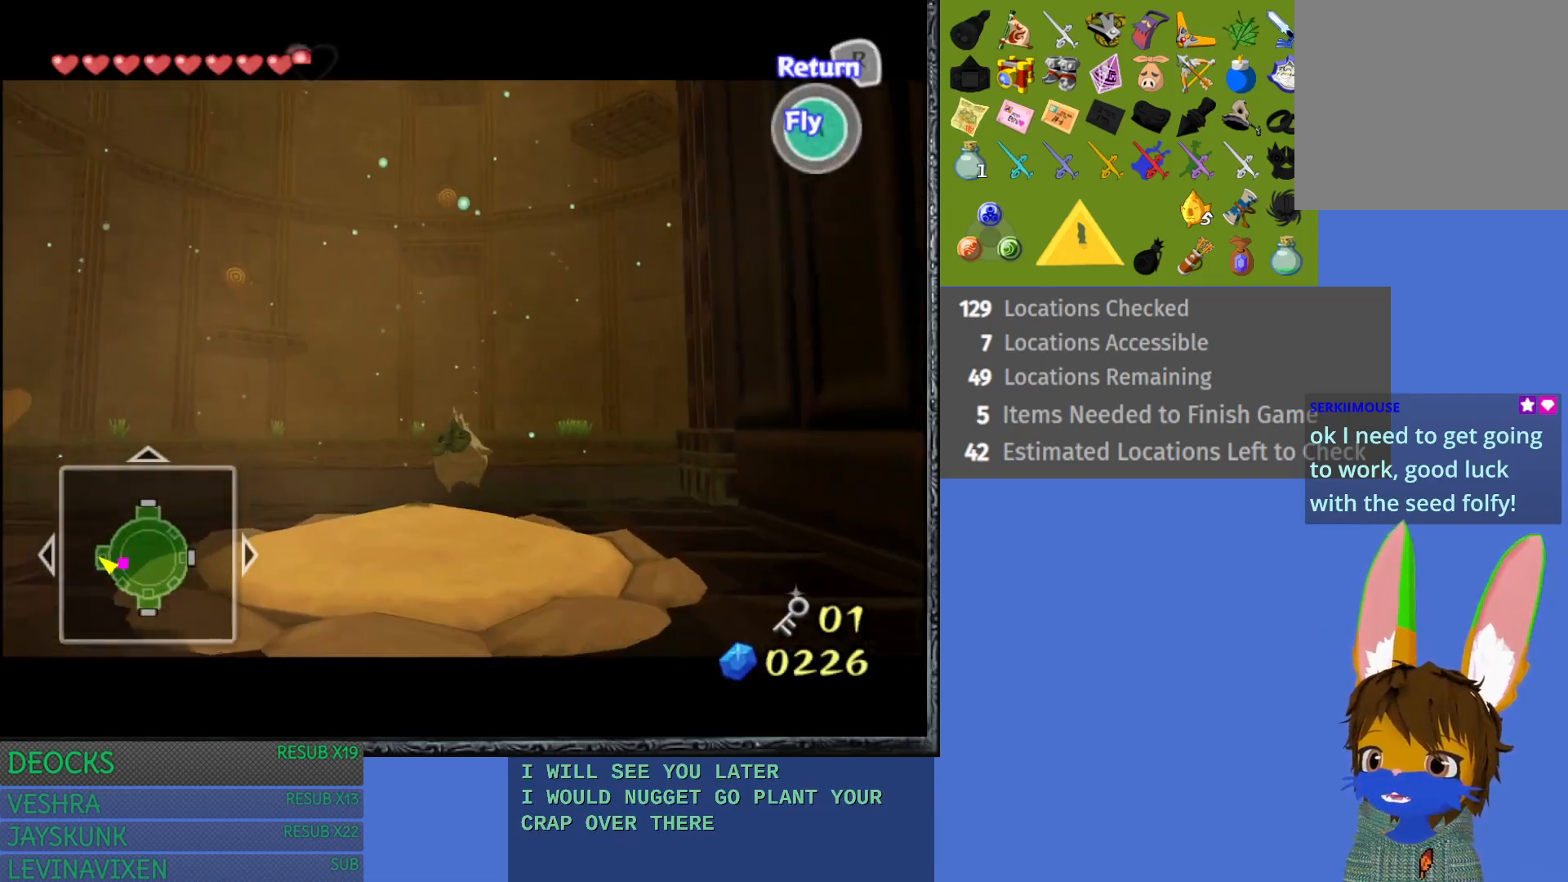
{"buttons": [], "left_stick": "down", "right_stick": "center", "events": [[83, "left_stick", "down"]]}
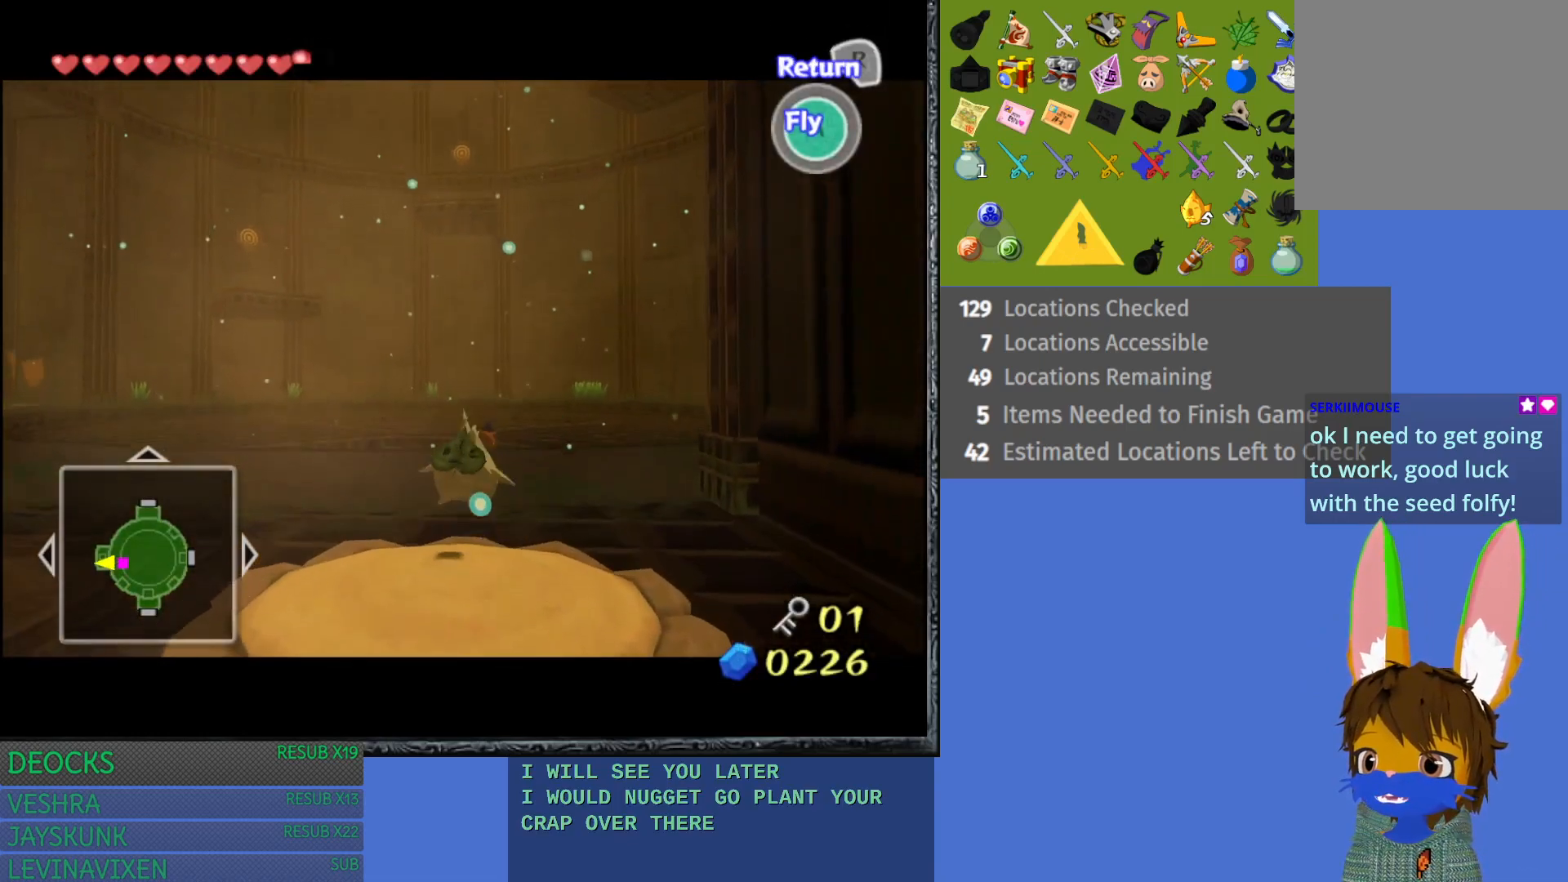
{"buttons": [], "left_stick": "center", "right_stick": "center", "events": [[383, "CROSS", "down"], [467, "left_stick", "center"], [500, "CROSS", "up"]]}
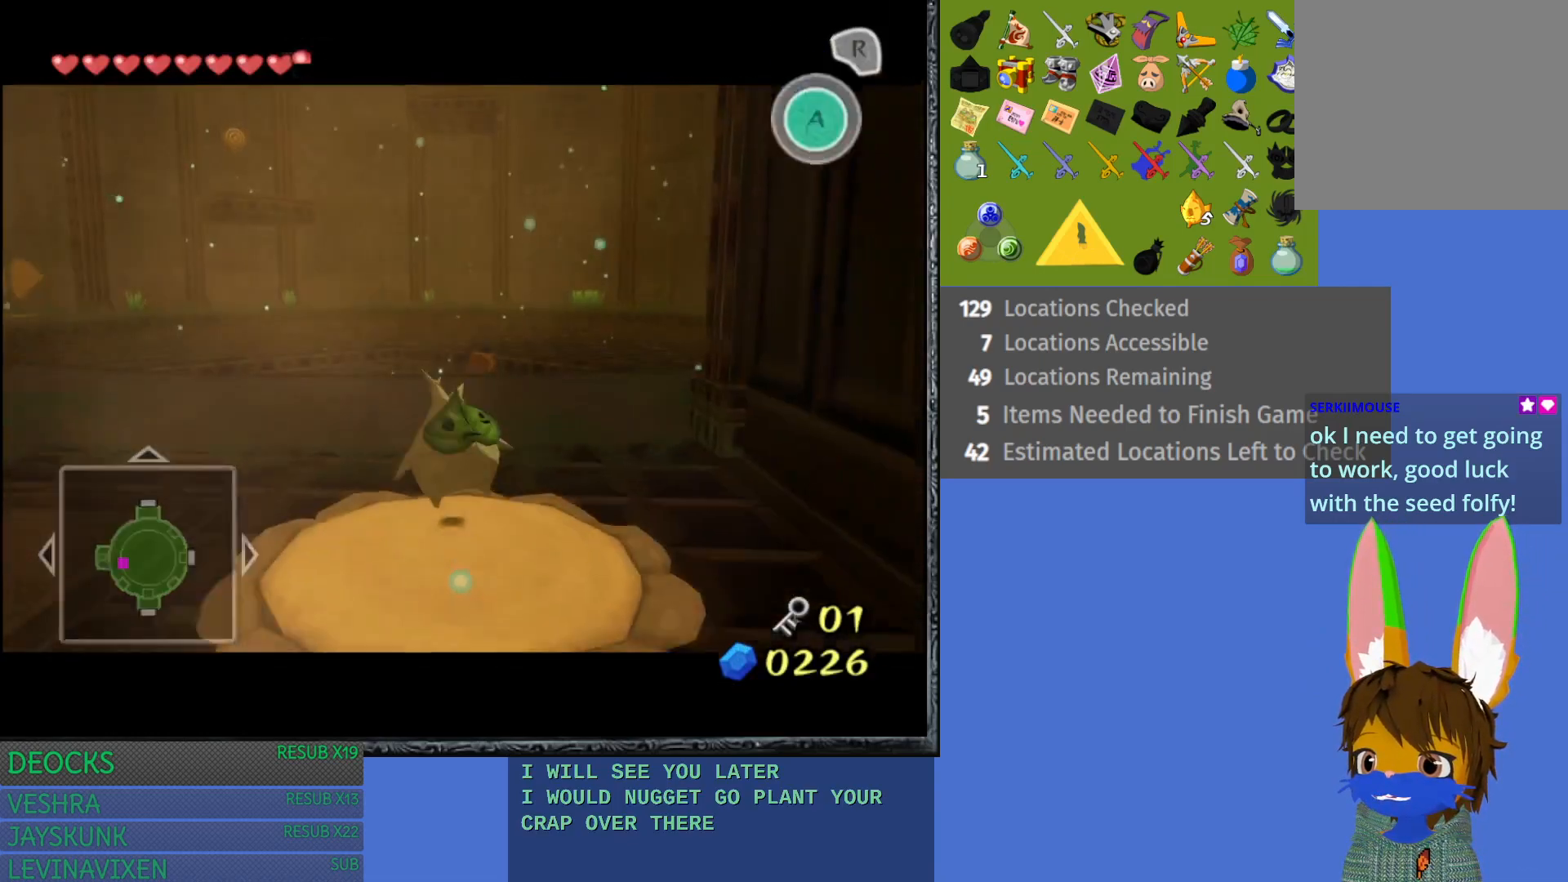
{"buttons": [], "left_stick": "center", "right_stick": "center", "events": [[67, "CROSS", "down"], [200, "CROSS", "up"]]}
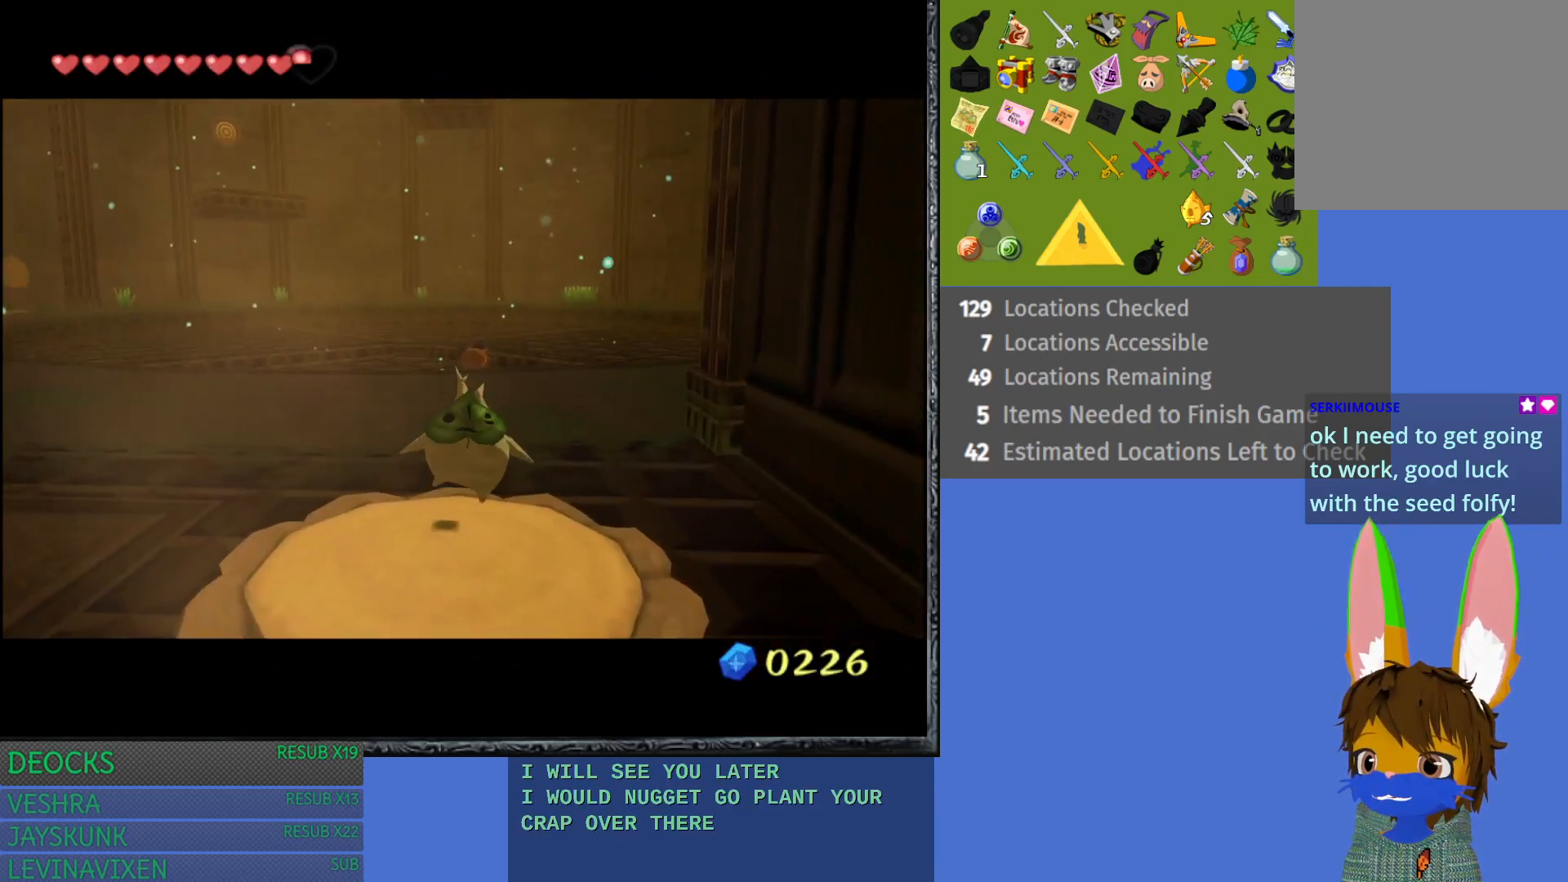
{"buttons": [], "left_stick": "center", "right_stick": "center", "events": []}
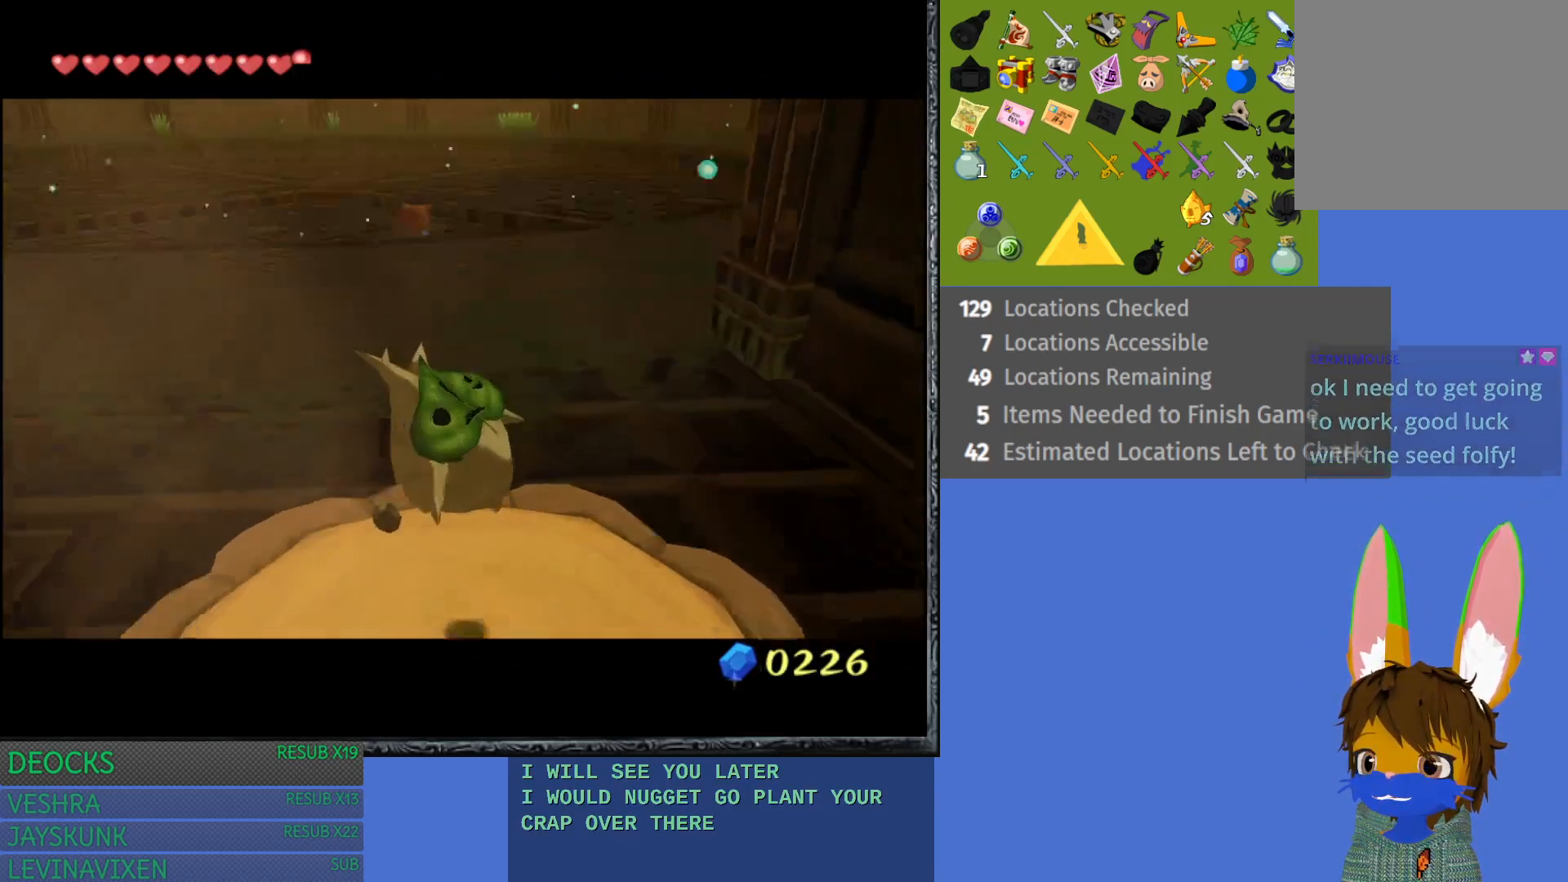
{"buttons": [], "left_stick": "center", "right_stick": "center", "events": []}
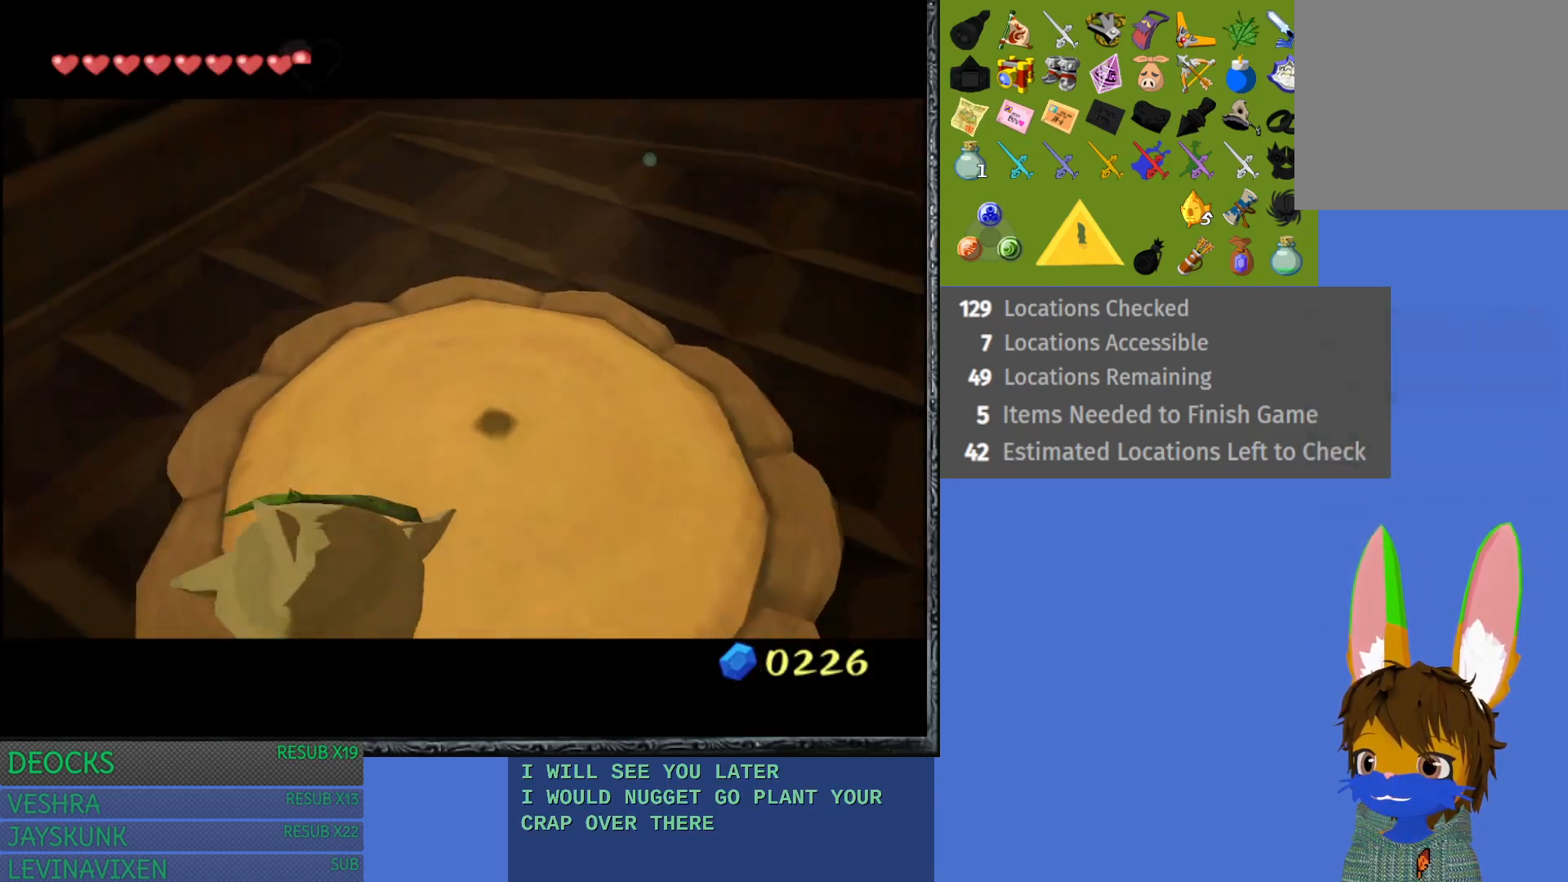
{"buttons": [], "left_stick": "center", "right_stick": "center", "events": []}
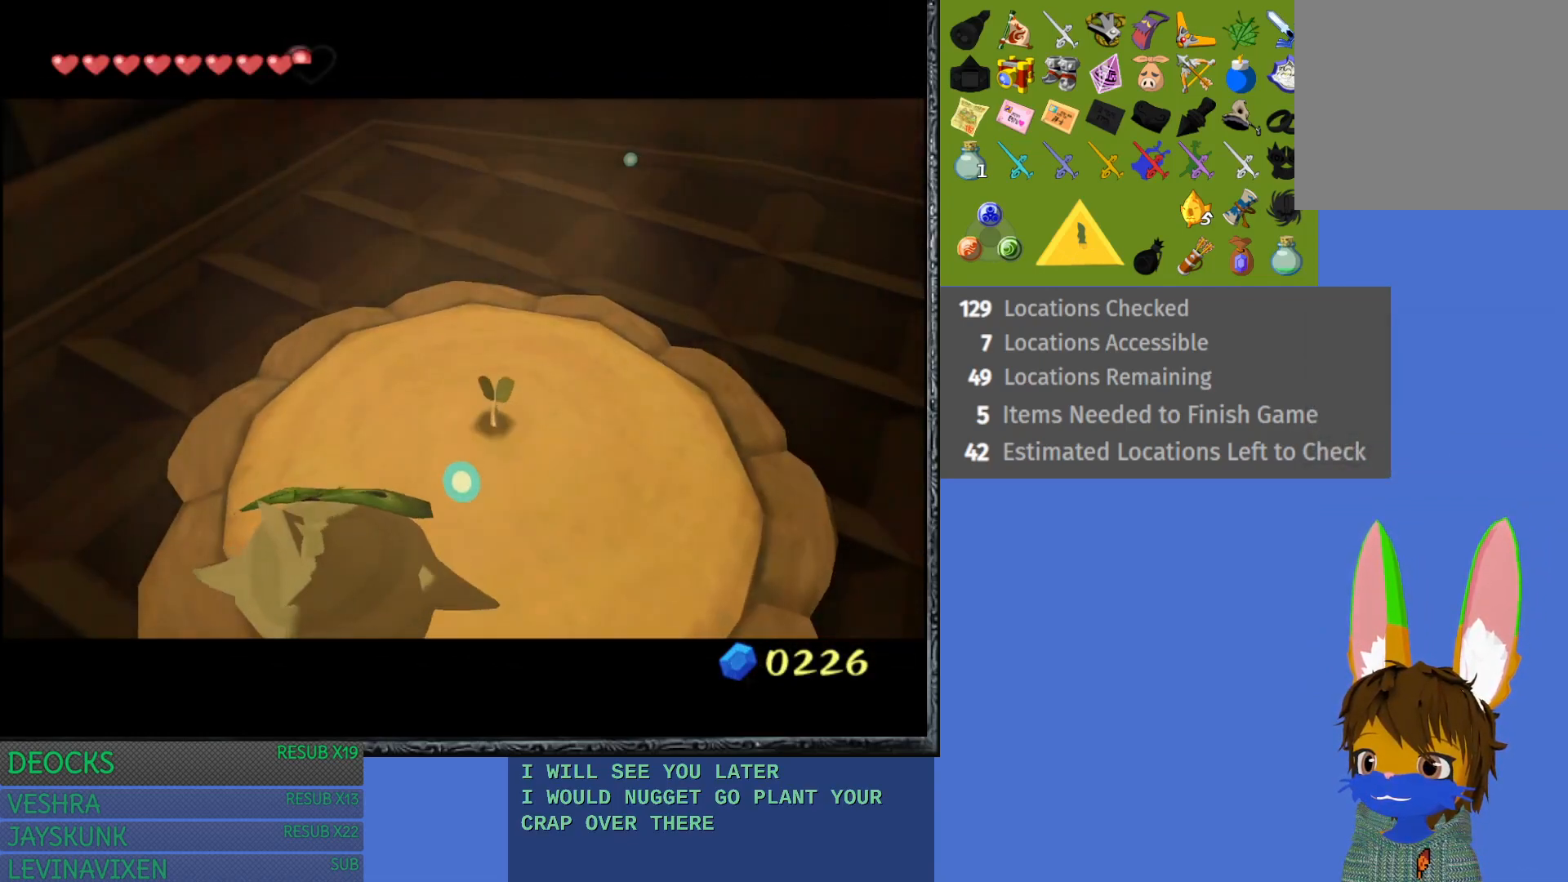
{"buttons": [], "left_stick": "center", "right_stick": "center", "events": []}
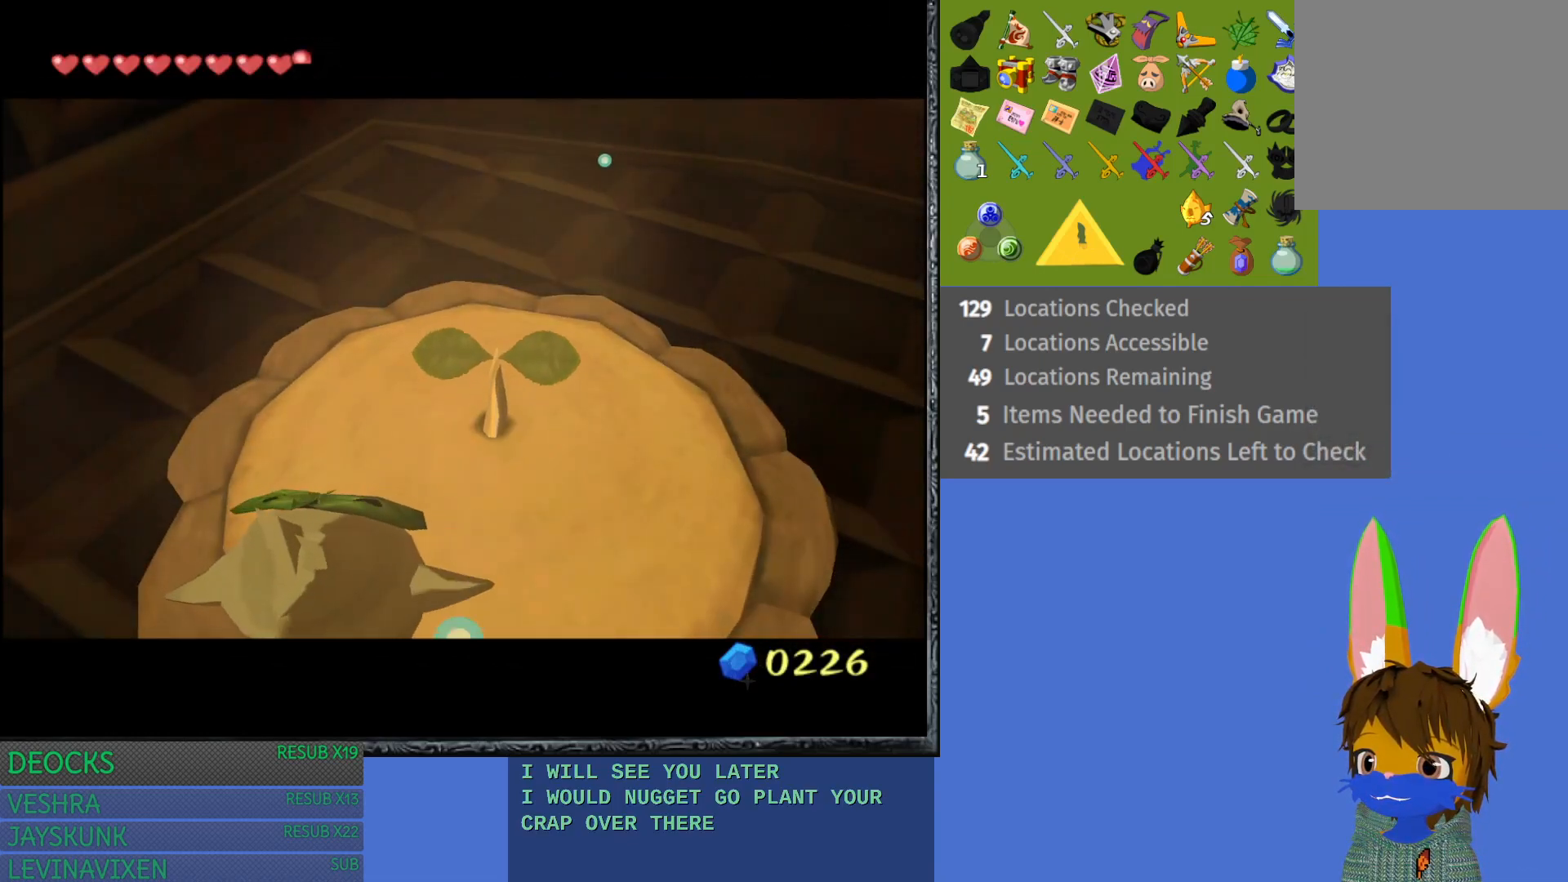
{"buttons": [], "left_stick": "center", "right_stick": "center", "events": []}
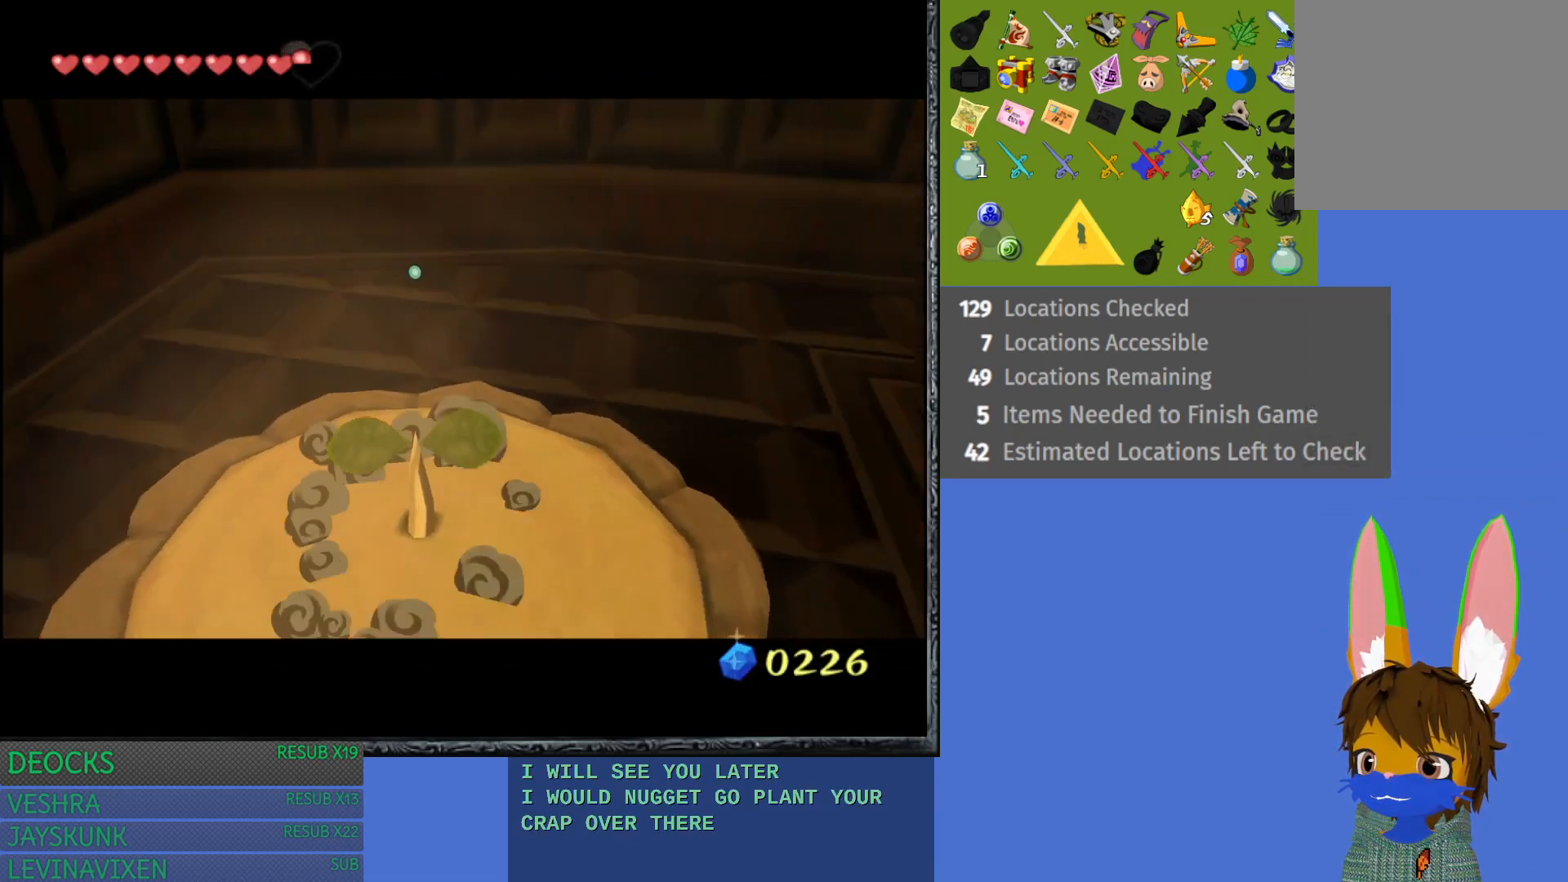
{"buttons": [], "left_stick": "center", "right_stick": "center", "events": []}
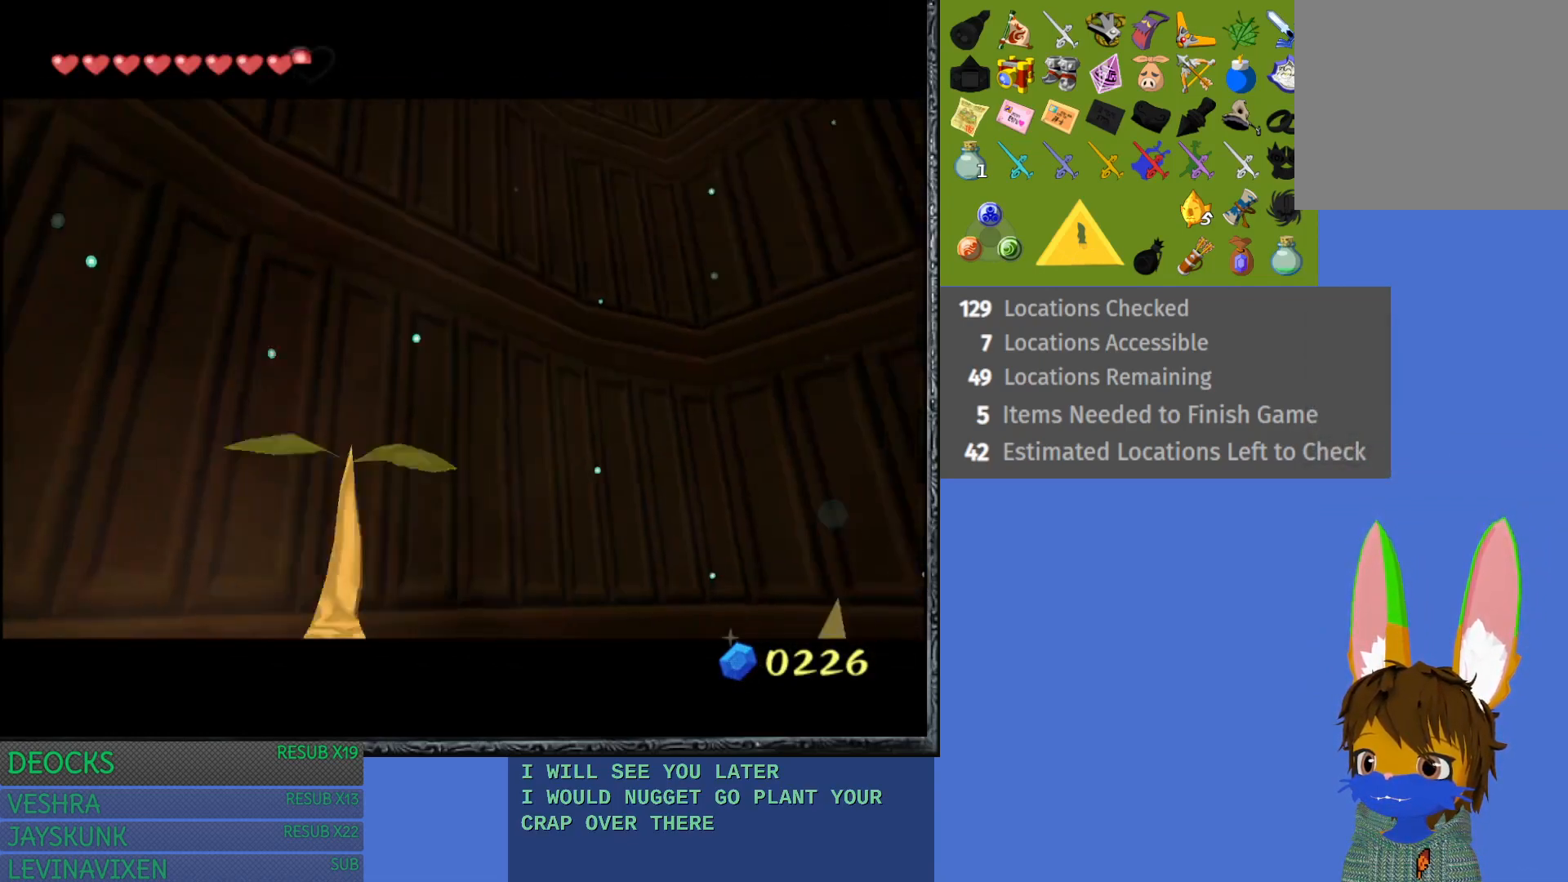
{"buttons": [], "left_stick": "center", "right_stick": "center", "events": []}
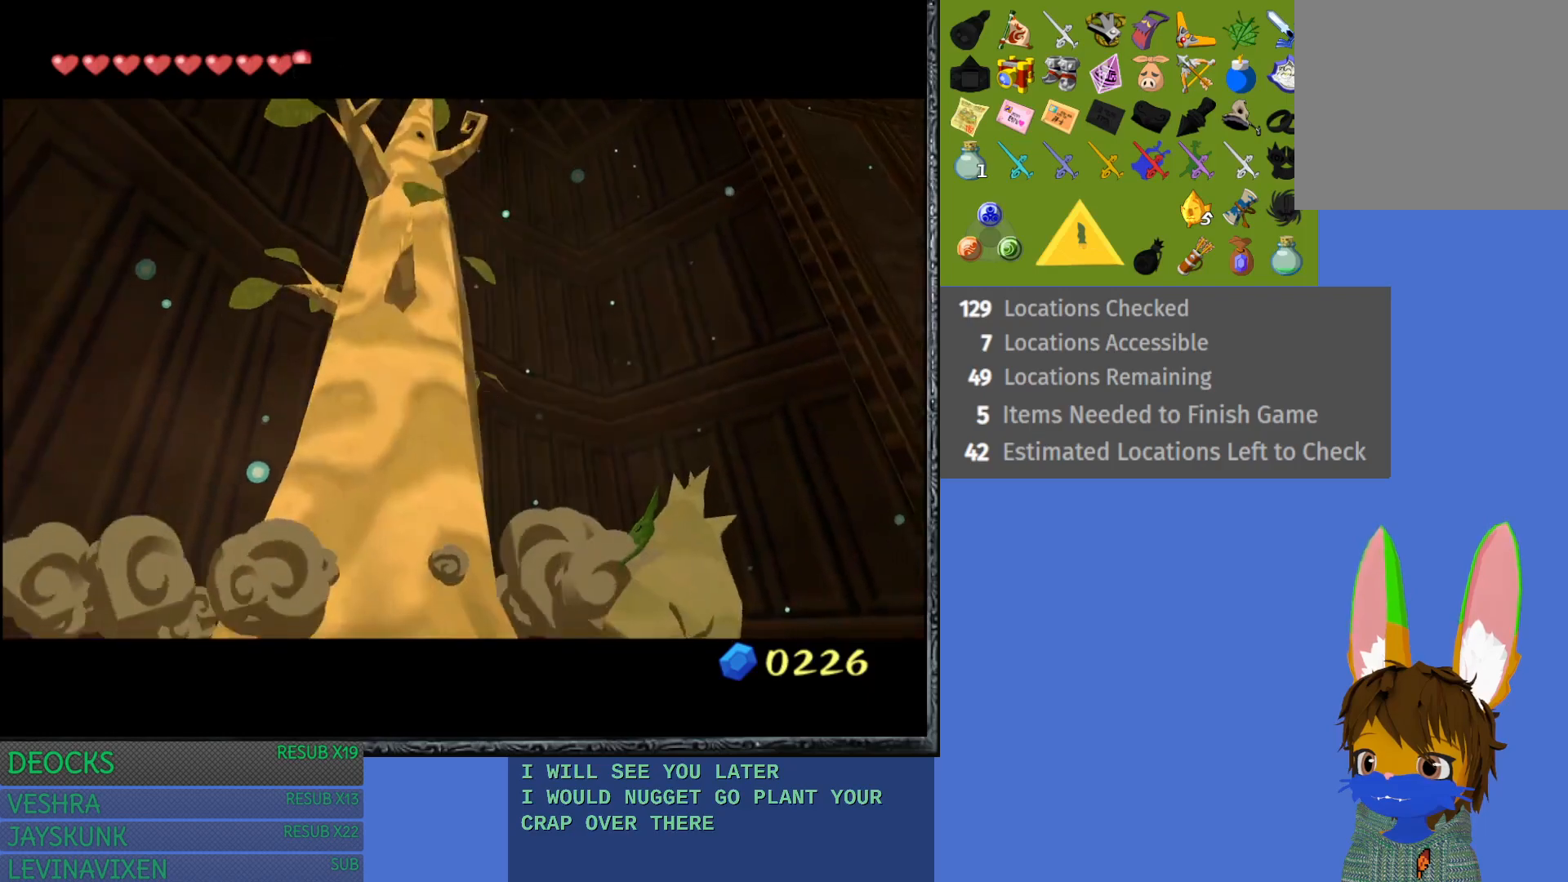
{"buttons": [], "left_stick": "up-right", "right_stick": "center", "events": [[67, "left_stick", "up-right"]]}
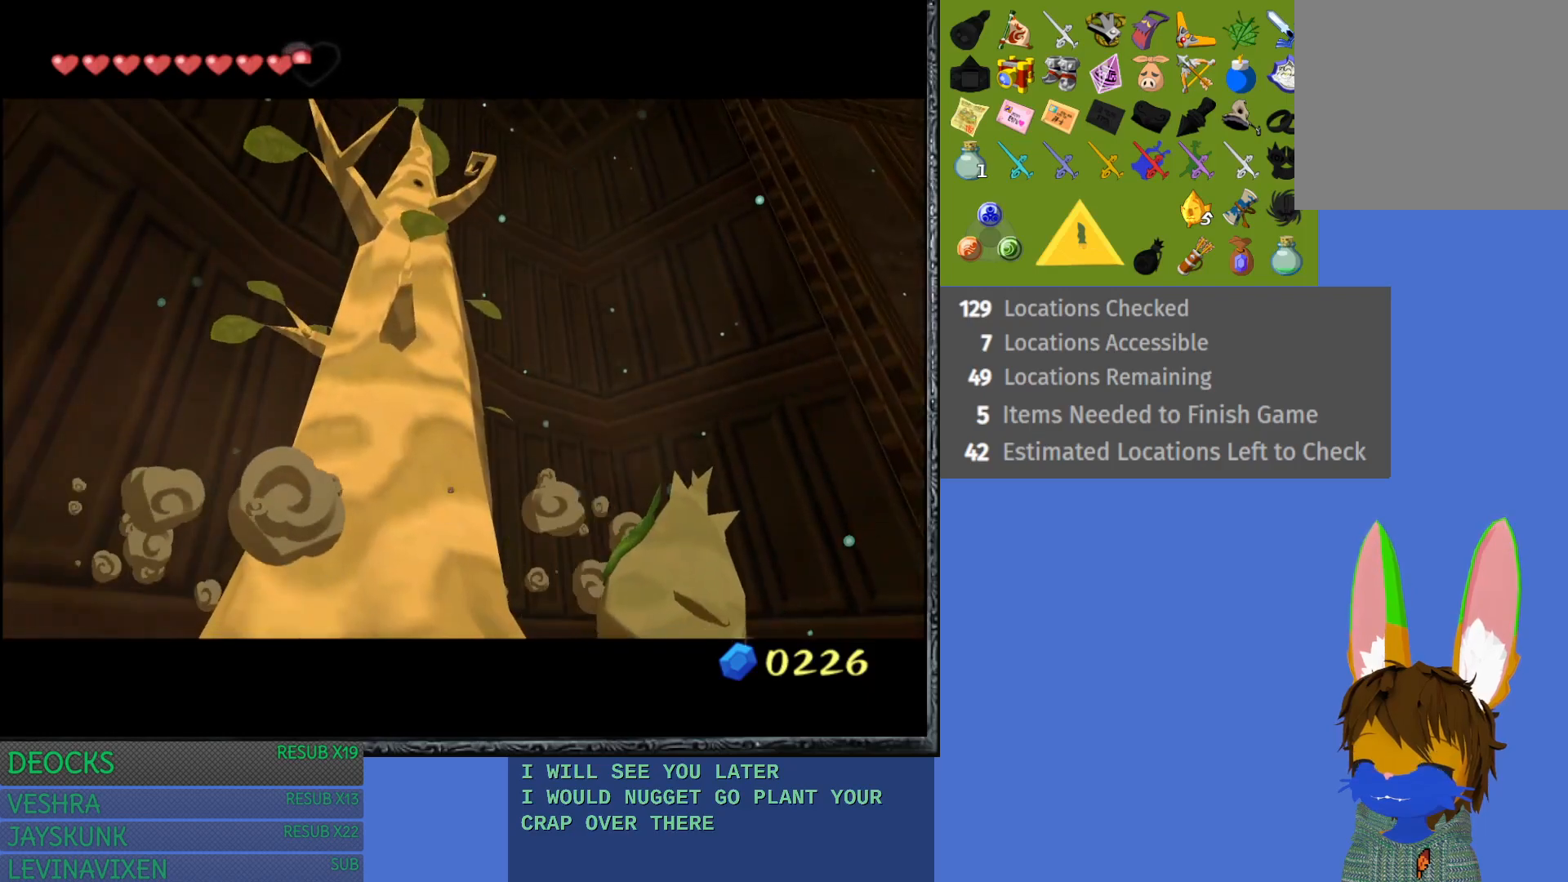
{"buttons": [], "left_stick": "up-right", "right_stick": "center", "events": []}
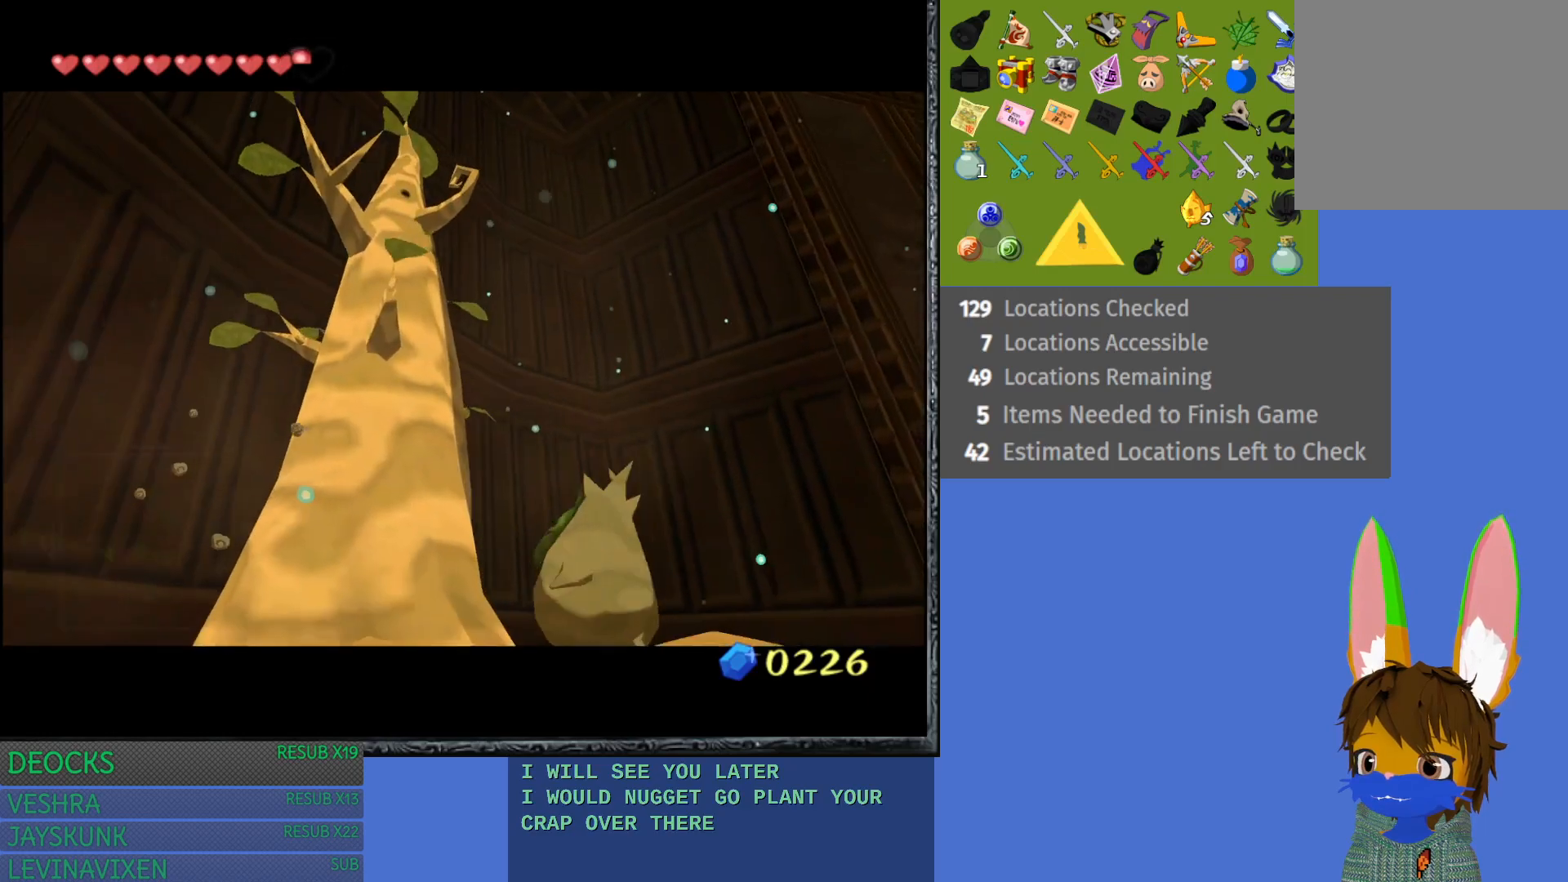
{"buttons": [], "left_stick": "up-right", "right_stick": "center", "events": []}
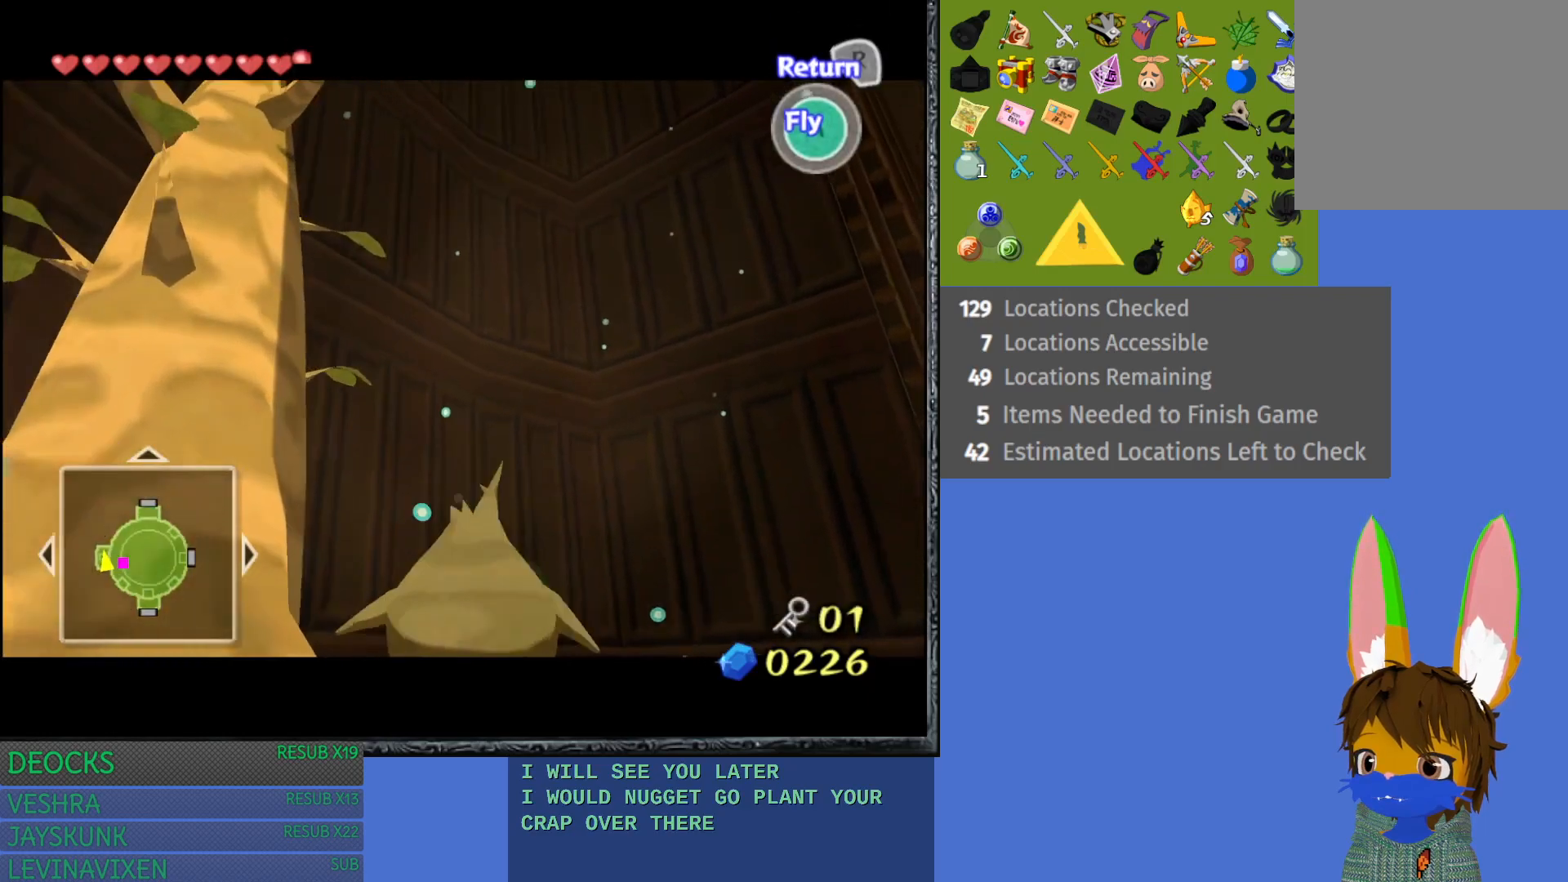
{"buttons": [], "left_stick": "up", "right_stick": "center", "events": [[350, "left_stick", "up"]]}
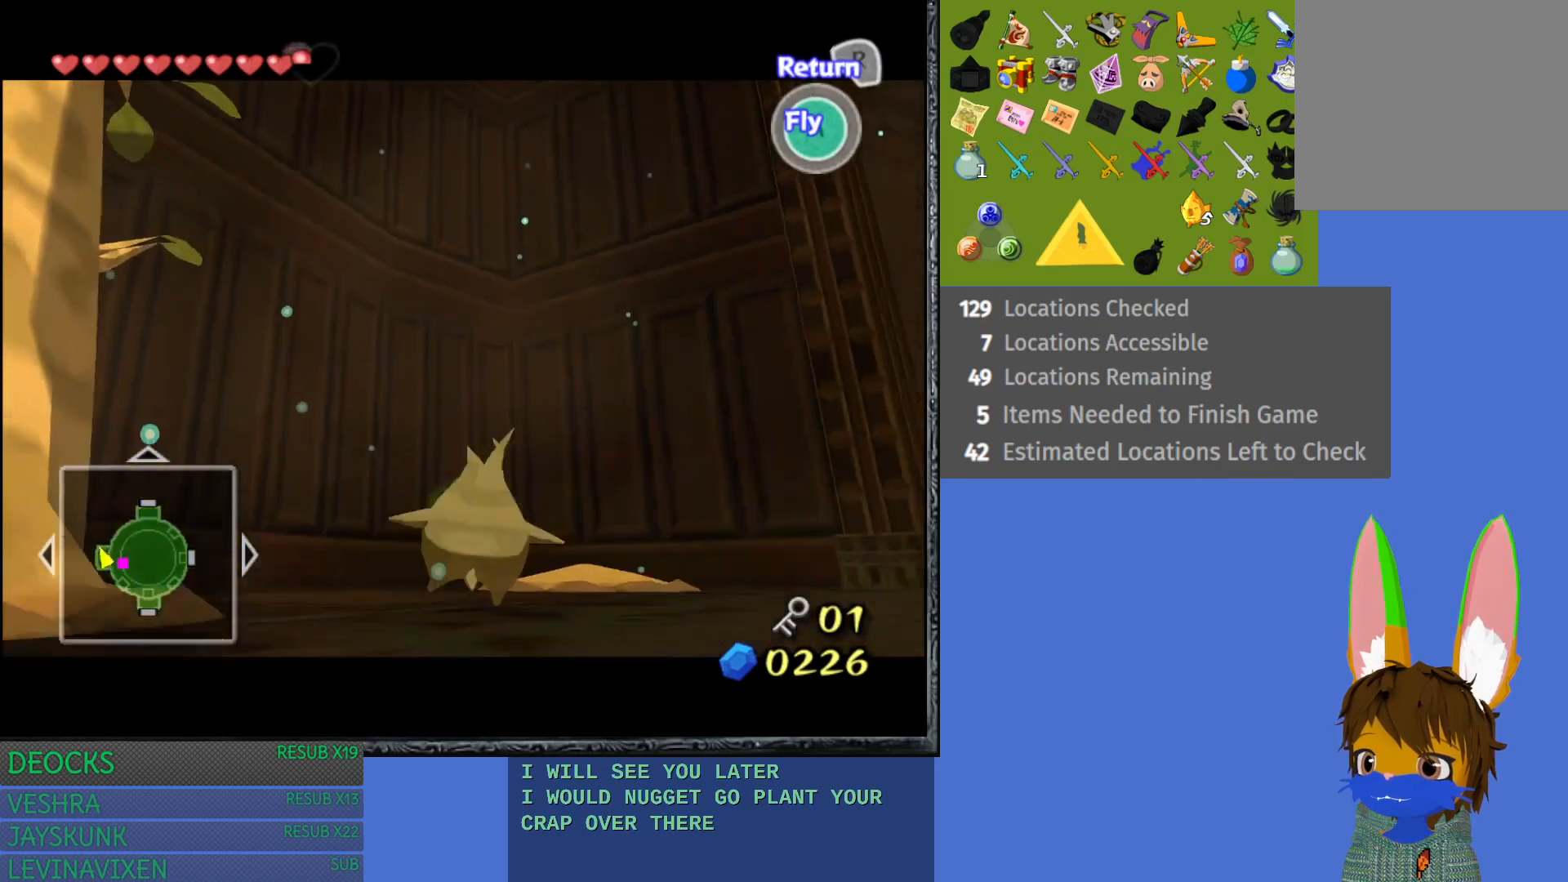
{"buttons": [], "left_stick": "up", "right_stick": "center", "events": []}
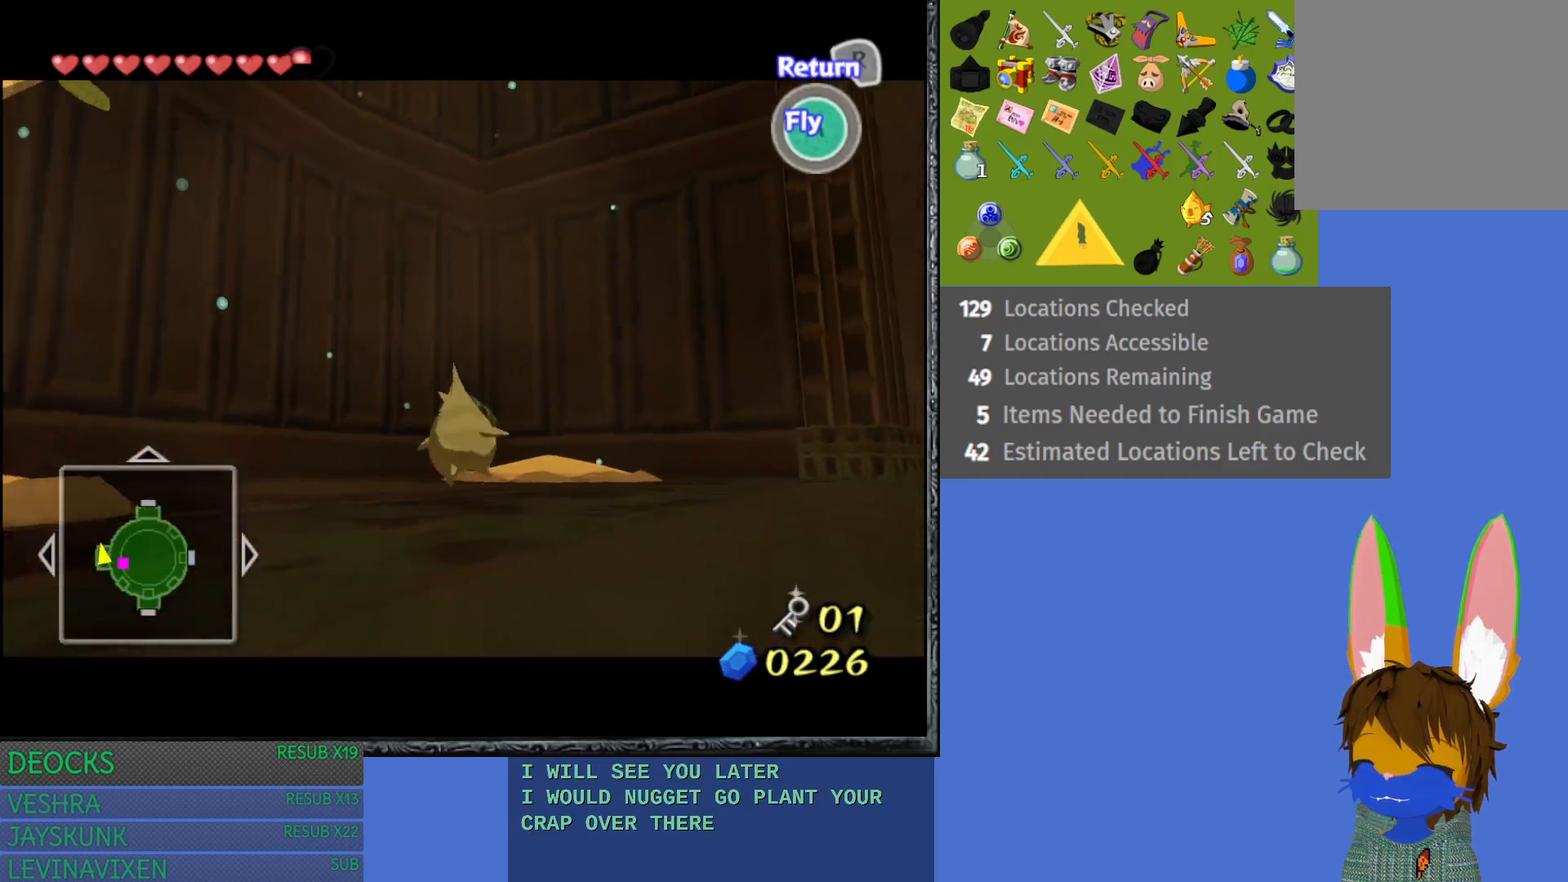
{"buttons": [], "left_stick": "up", "right_stick": "center", "events": [[367, "CROSS", "down"], [467, "CROSS", "up"]]}
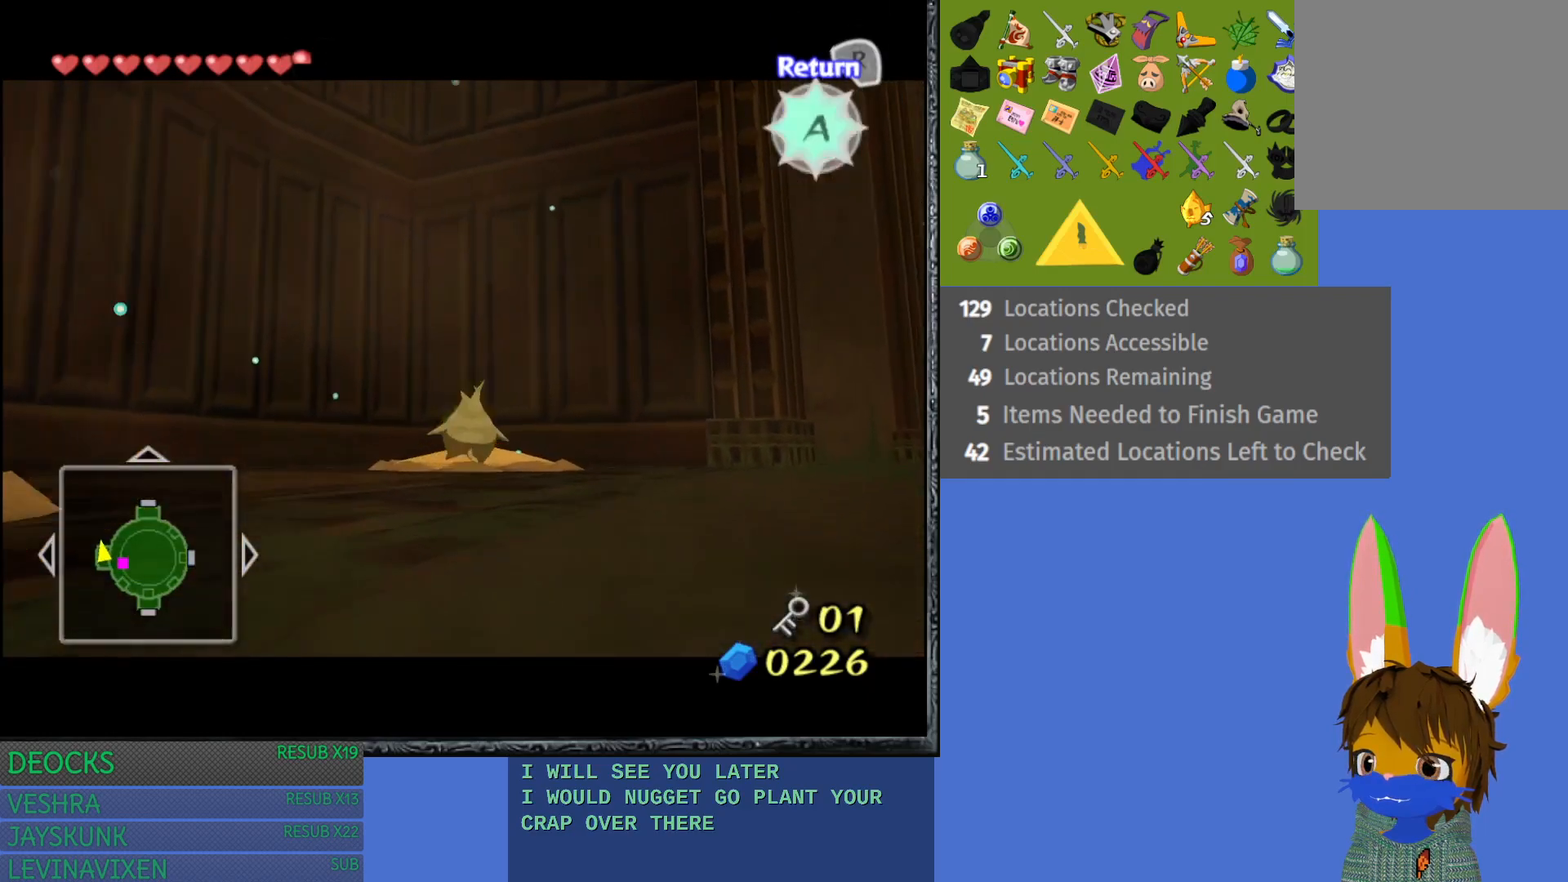
{"buttons": ["CROSS"], "left_stick": "center", "right_stick": "center", "events": [[50, "CROSS", "down"], [150, "CROSS", "up"], [250, "CROSS", "down"], [350, "CROSS", "up"], [417, "CROSS", "down"], [450, "left_stick", "center"]]}
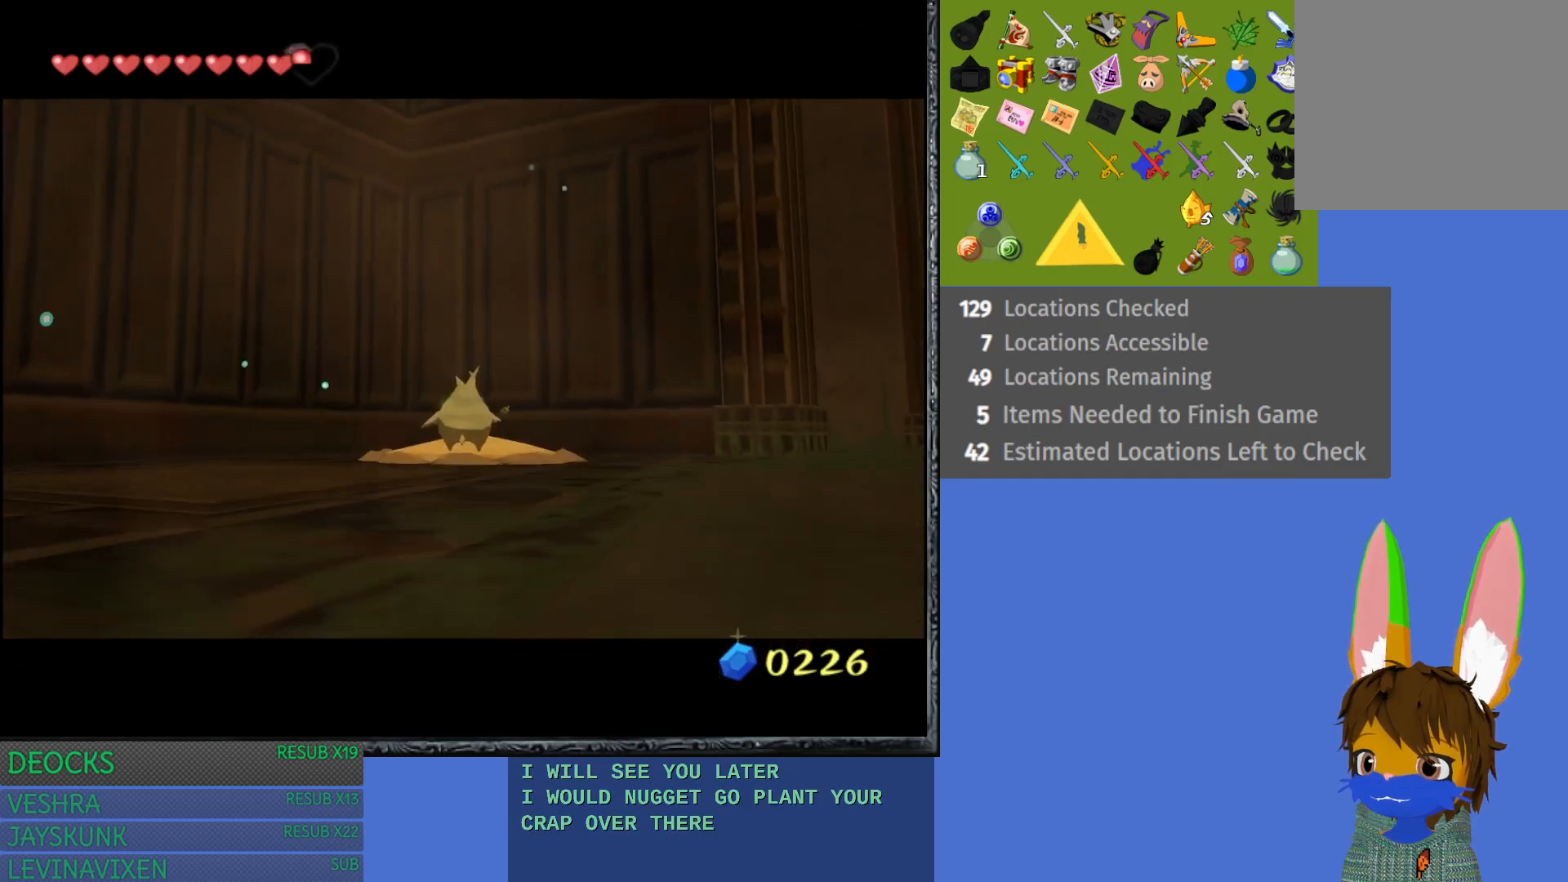
{"buttons": [], "left_stick": "center", "right_stick": "center", "events": [[33, "CROSS", "up"]]}